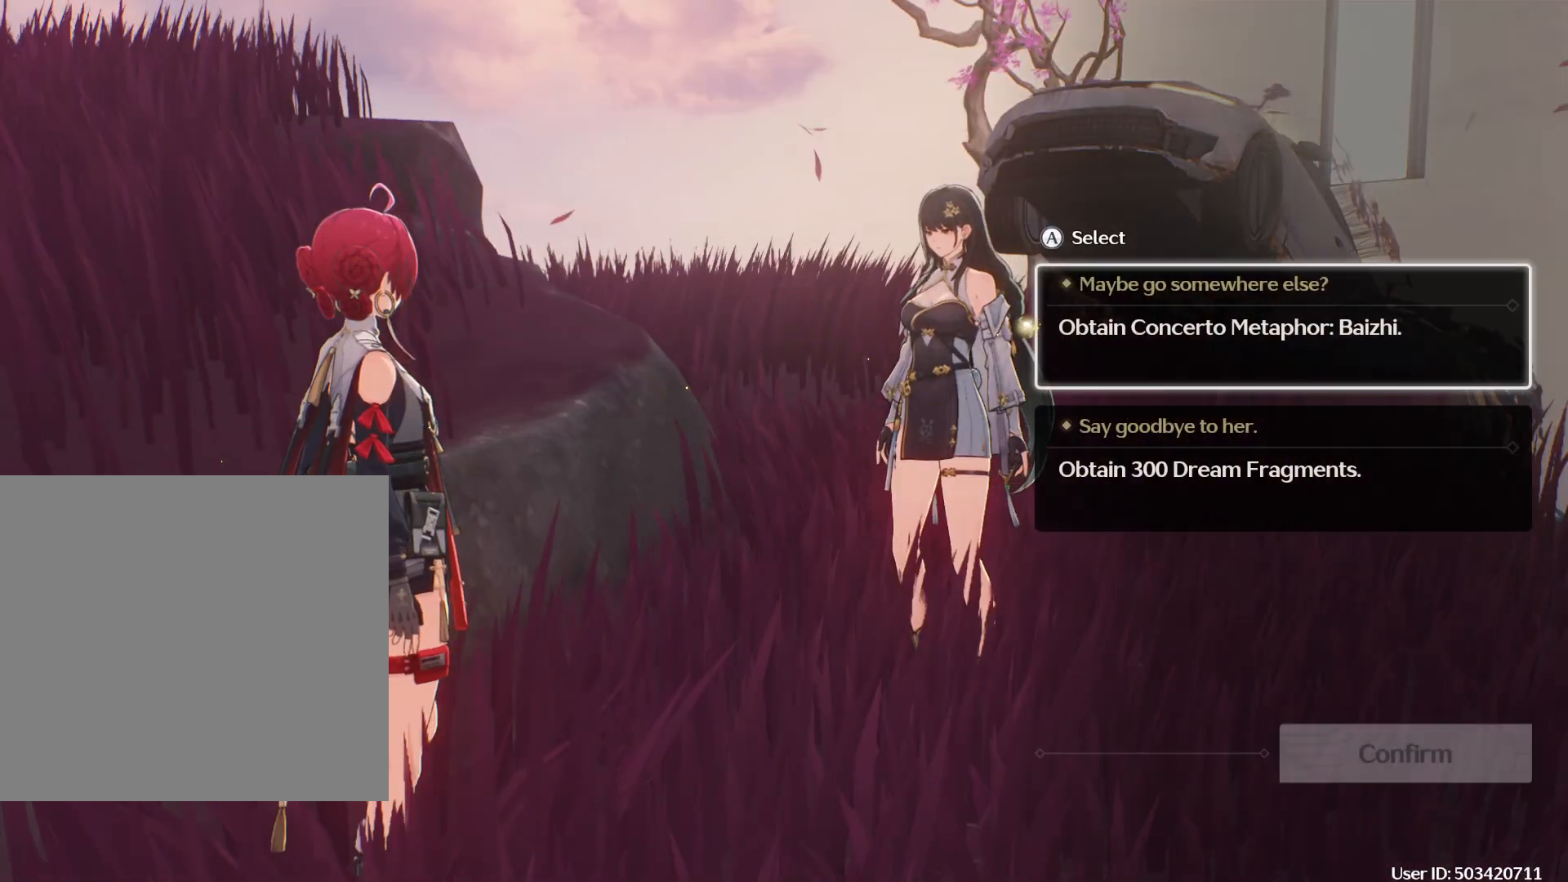
Gameplay with a controller (Xbox layout); each line is a JSON object with the inputs held at the frame after it. "events" lists button and stick changes between this image and that frame as [ms after this image, input, new state], when the widget could be followed in between.
{"buttons": ["Y"], "left_stick": "center", "right_stick": "center", "events": [[83, "A", "down"], [200, "A", "up"], [417, "Y", "down"]]}
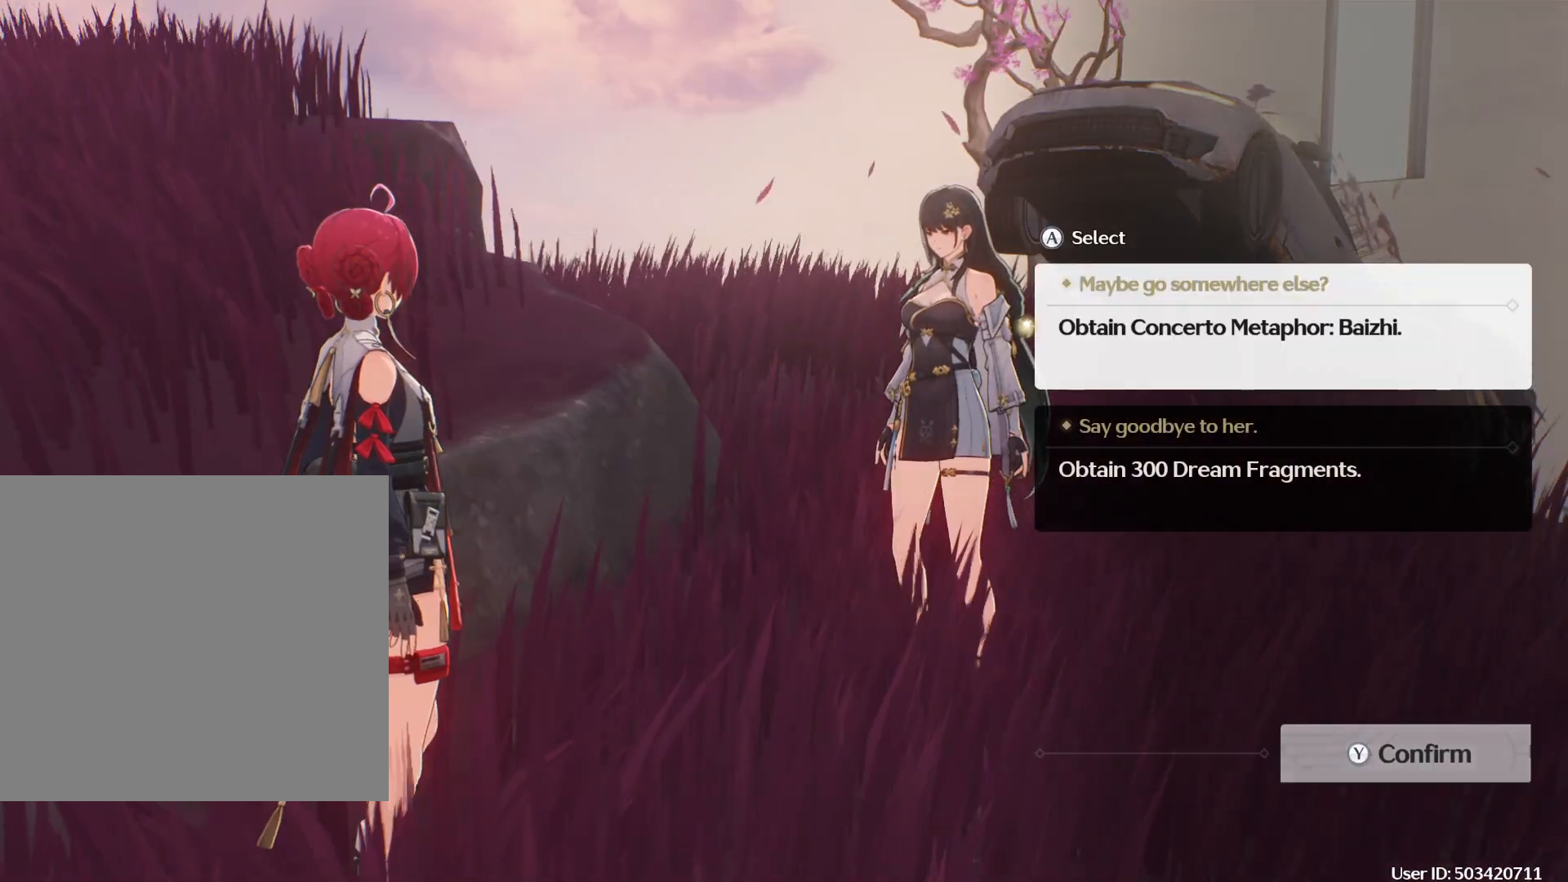
{"buttons": [], "left_stick": "center", "right_stick": "center", "events": [[33, "Y", "up"]]}
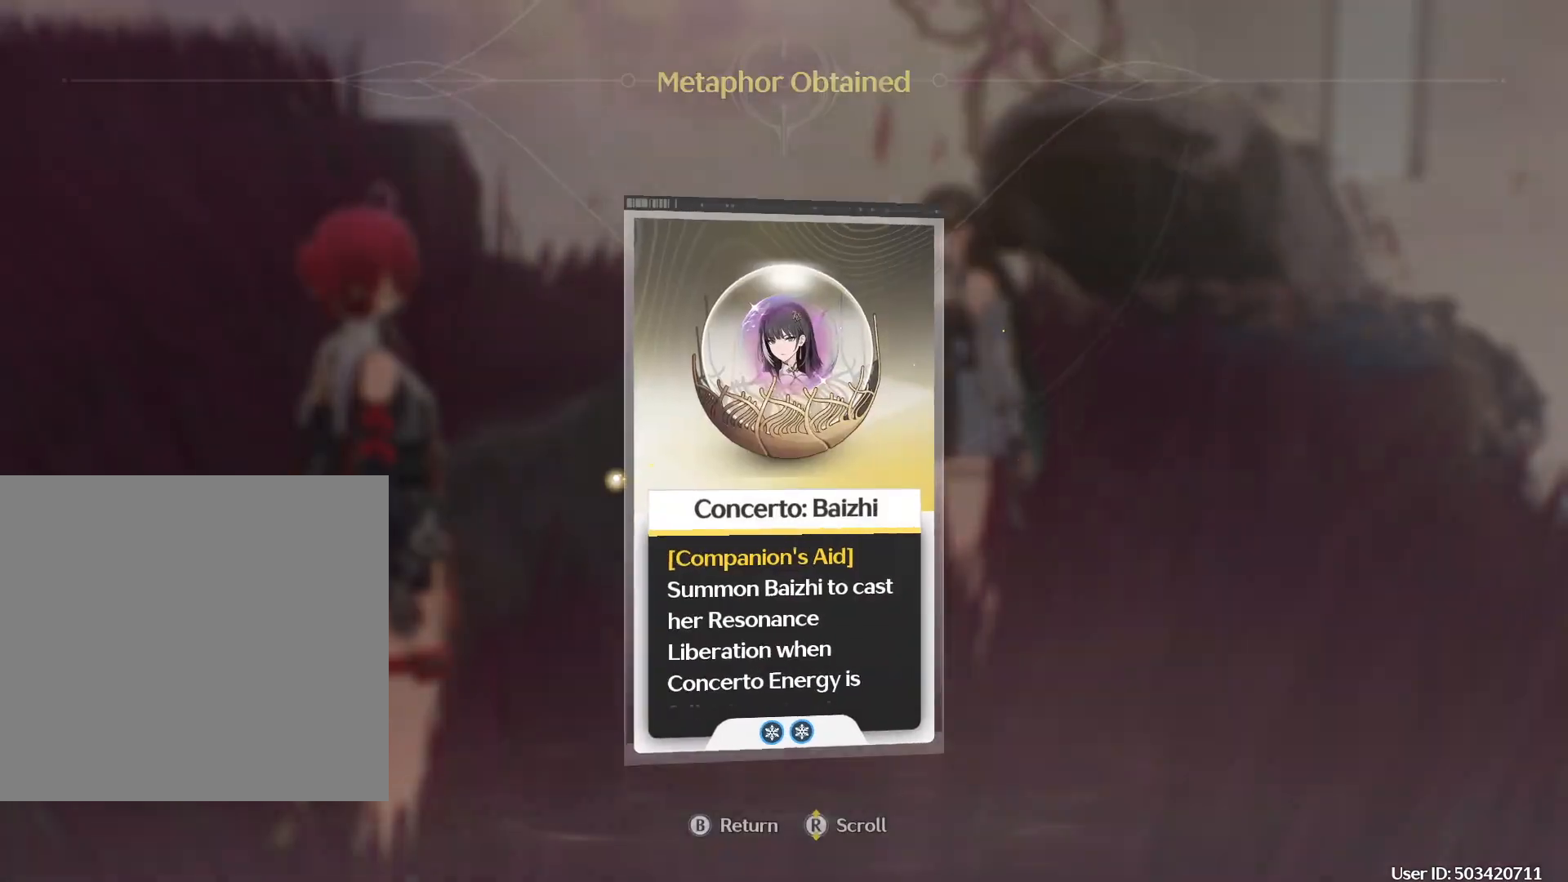
{"buttons": ["B"], "left_stick": "center", "right_stick": "center", "events": [[200, "B", "down"], [300, "B", "up"], [450, "B", "down"]]}
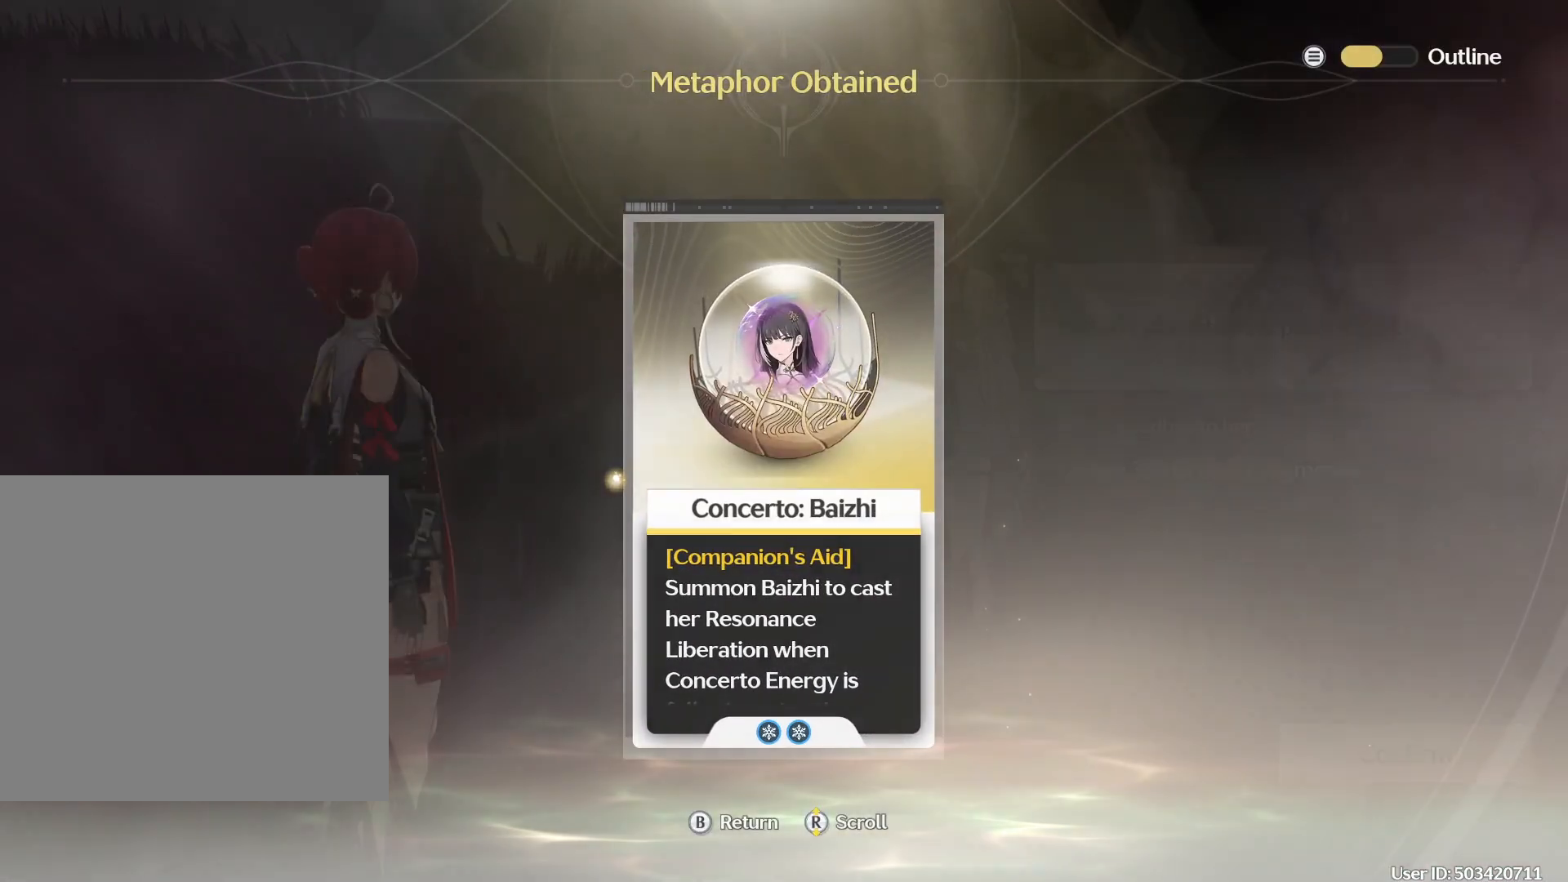
{"buttons": ["B"], "left_stick": "down-left", "right_stick": "center", "events": [[17, "B", "up"], [267, "left_stick", "down-left"], [450, "B", "down"]]}
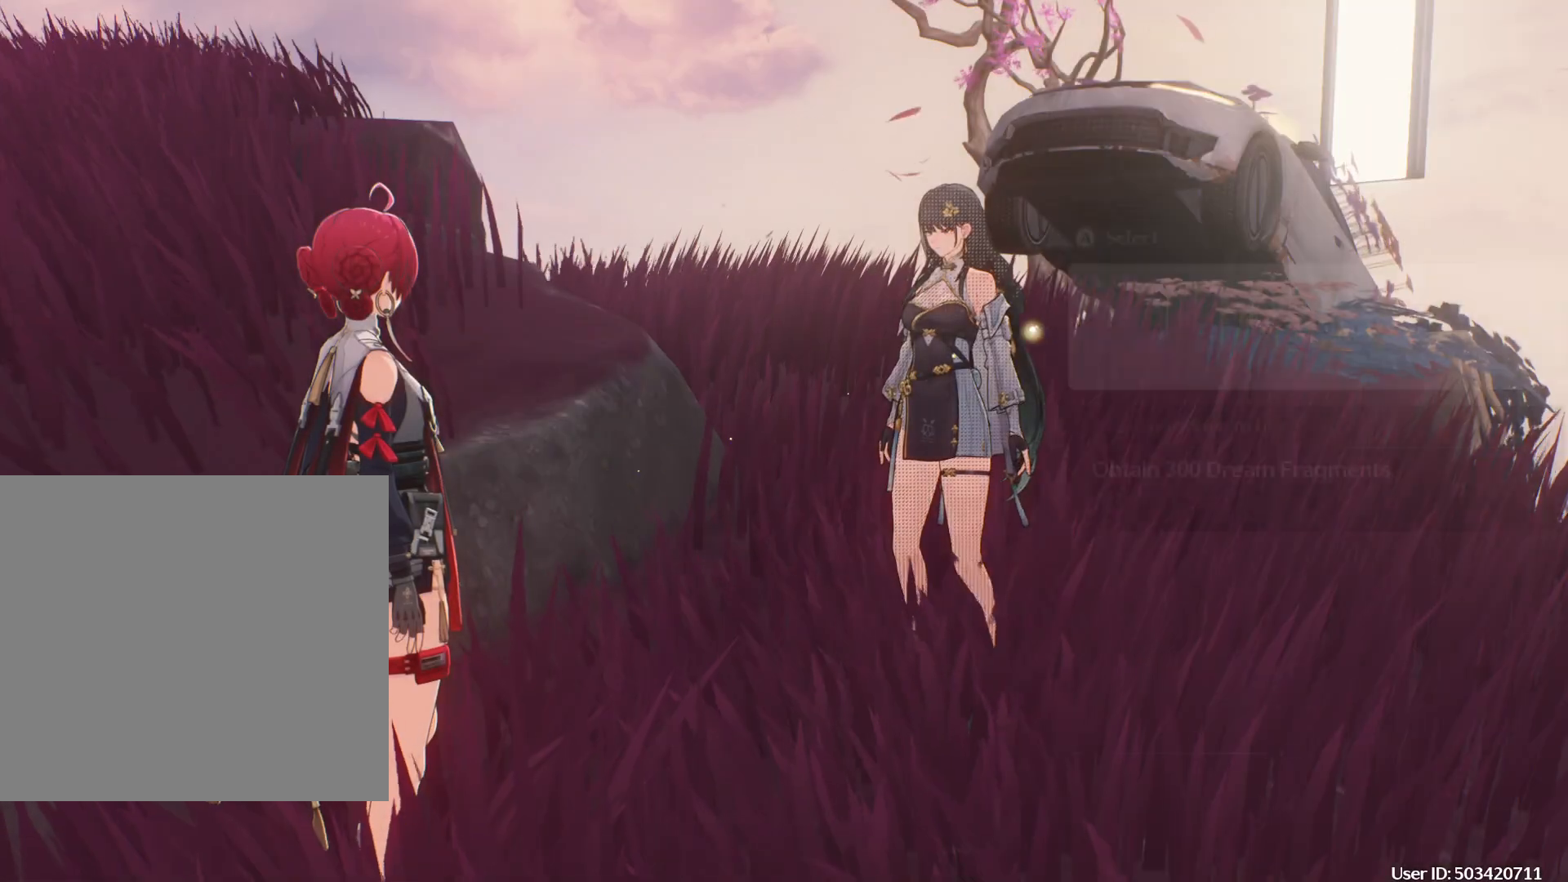
{"buttons": ["B"], "left_stick": "left", "right_stick": "center", "events": [[50, "B", "up"], [117, "left_stick", "left"], [383, "B", "down"]]}
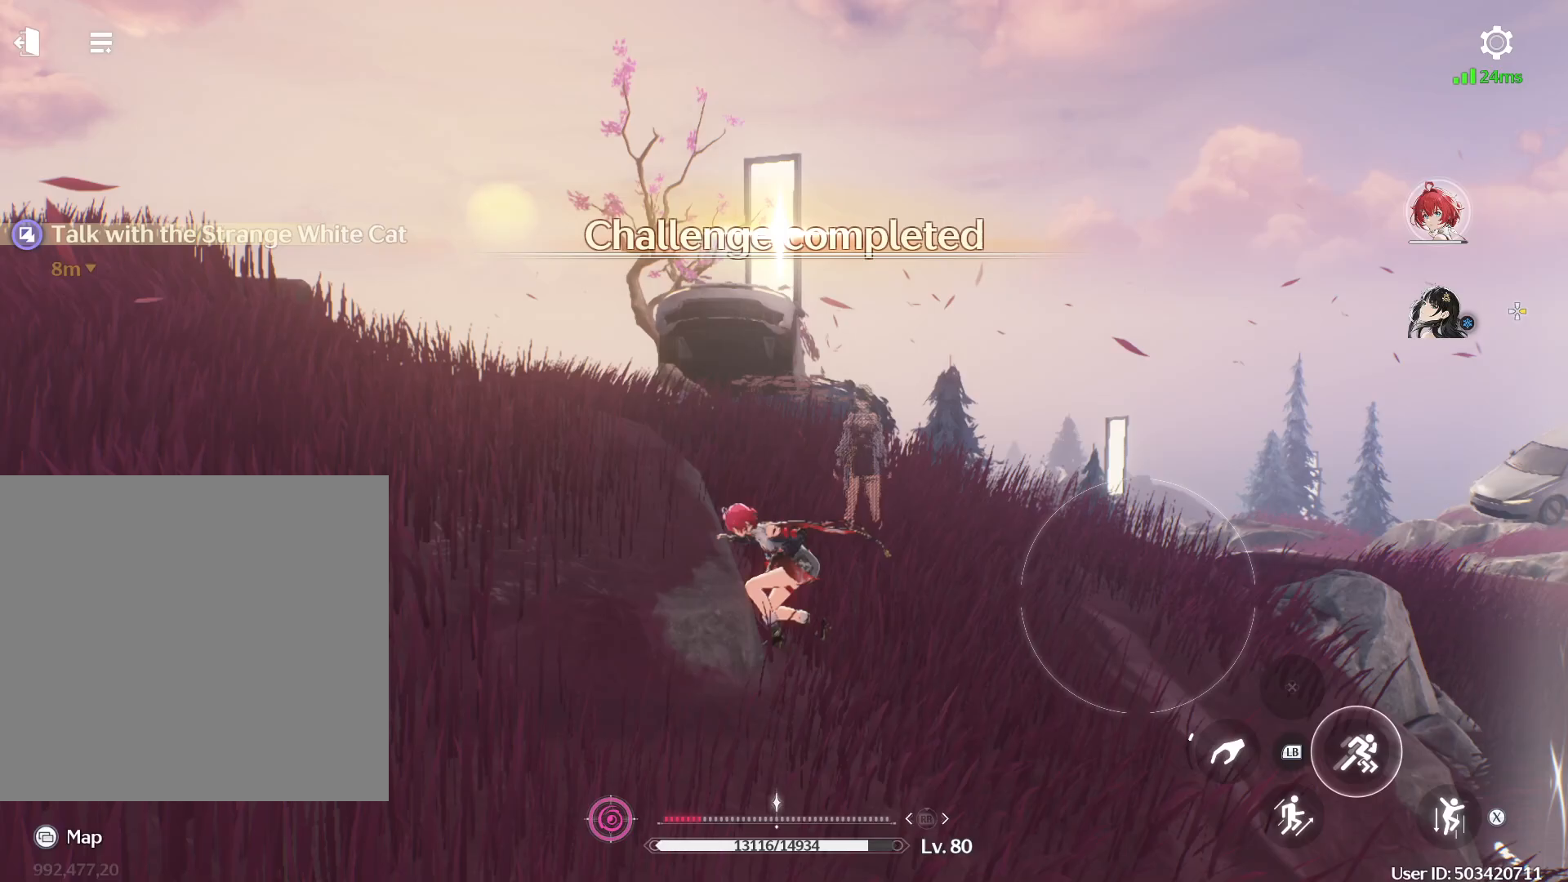
{"buttons": ["B"], "left_stick": "left", "right_stick": "center", "events": [[200, "B", "up"], [383, "B", "down"]]}
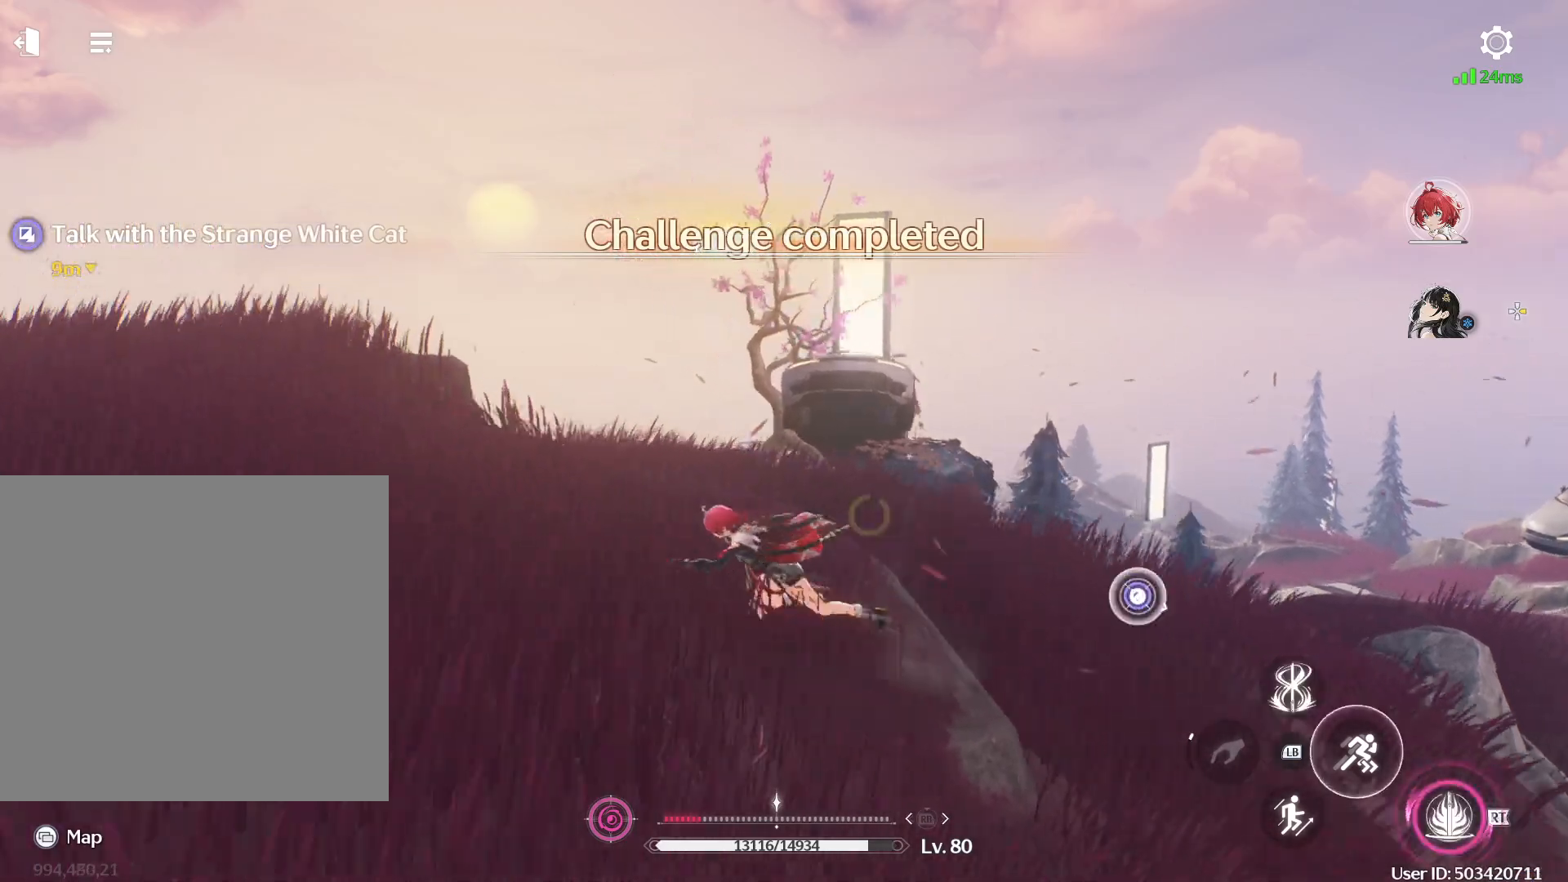
{"buttons": [], "left_stick": "up-left", "right_stick": "left", "events": [[183, "B", "up"], [300, "right_stick", "left"], [467, "left_stick", "up-left"]]}
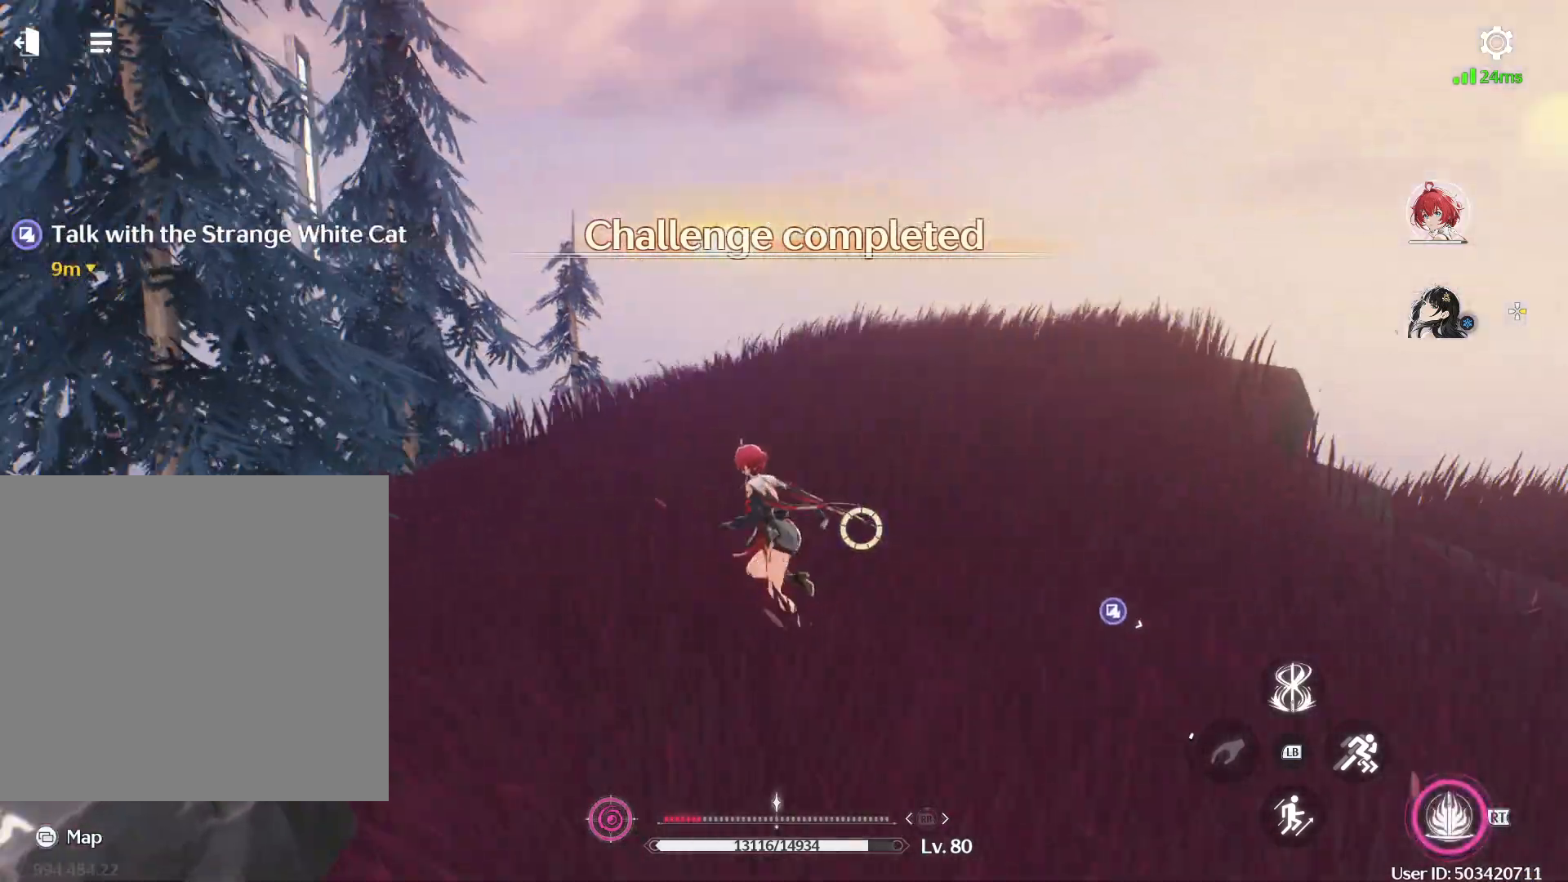
{"buttons": ["R1"], "left_stick": "left", "right_stick": "left", "events": [[117, "right_stick", "center"], [250, "left_stick", "down-left"], [250, "right_stick", "left"], [450, "left_stick", "left"], [483, "R1", "down"]]}
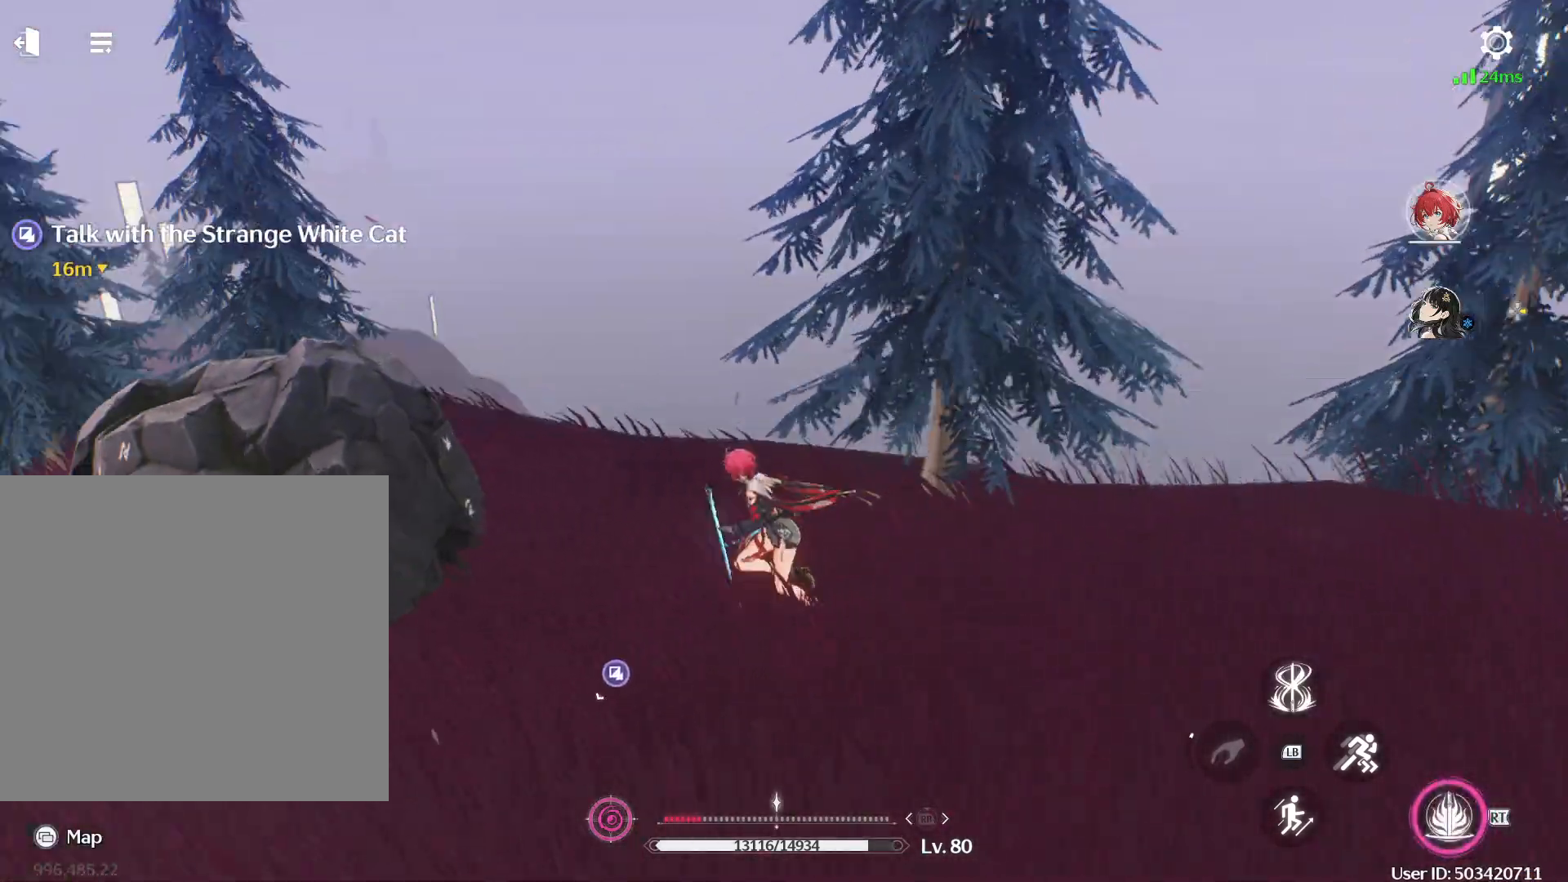
{"buttons": ["B"], "left_stick": "left", "right_stick": "center", "events": [[17, "left_stick", "up-left"], [83, "R1", "up"], [183, "right_stick", "center"], [233, "right_stick", "left"], [333, "left_stick", "left"], [333, "right_stick", "center"], [383, "B", "down"]]}
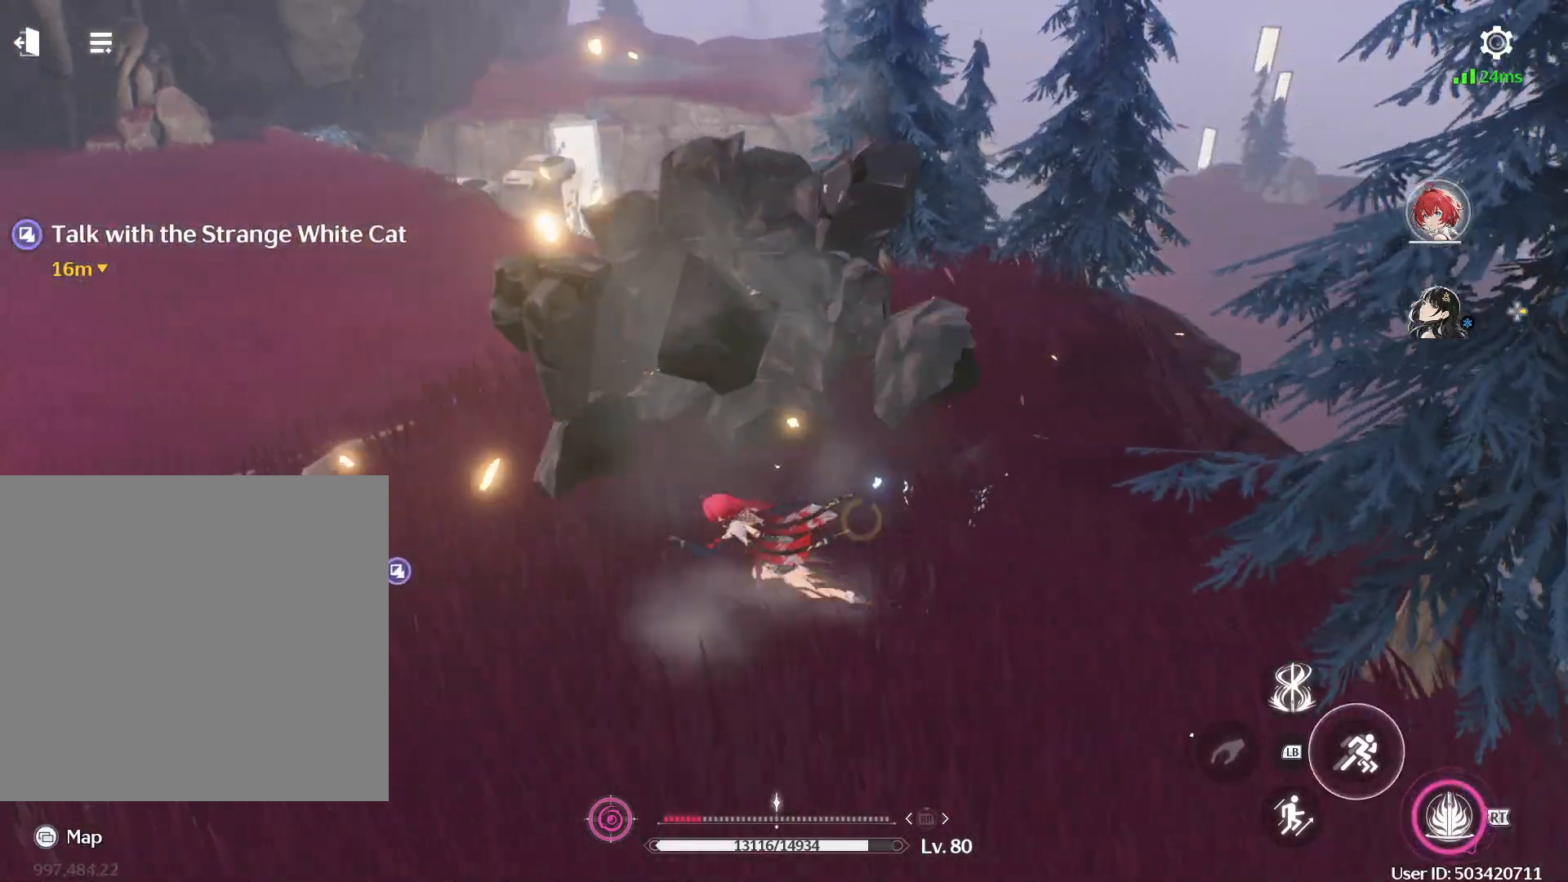
{"buttons": [], "left_stick": "up-left", "right_stick": "left", "events": [[267, "B", "up"], [383, "right_stick", "left"], [417, "left_stick", "up-left"]]}
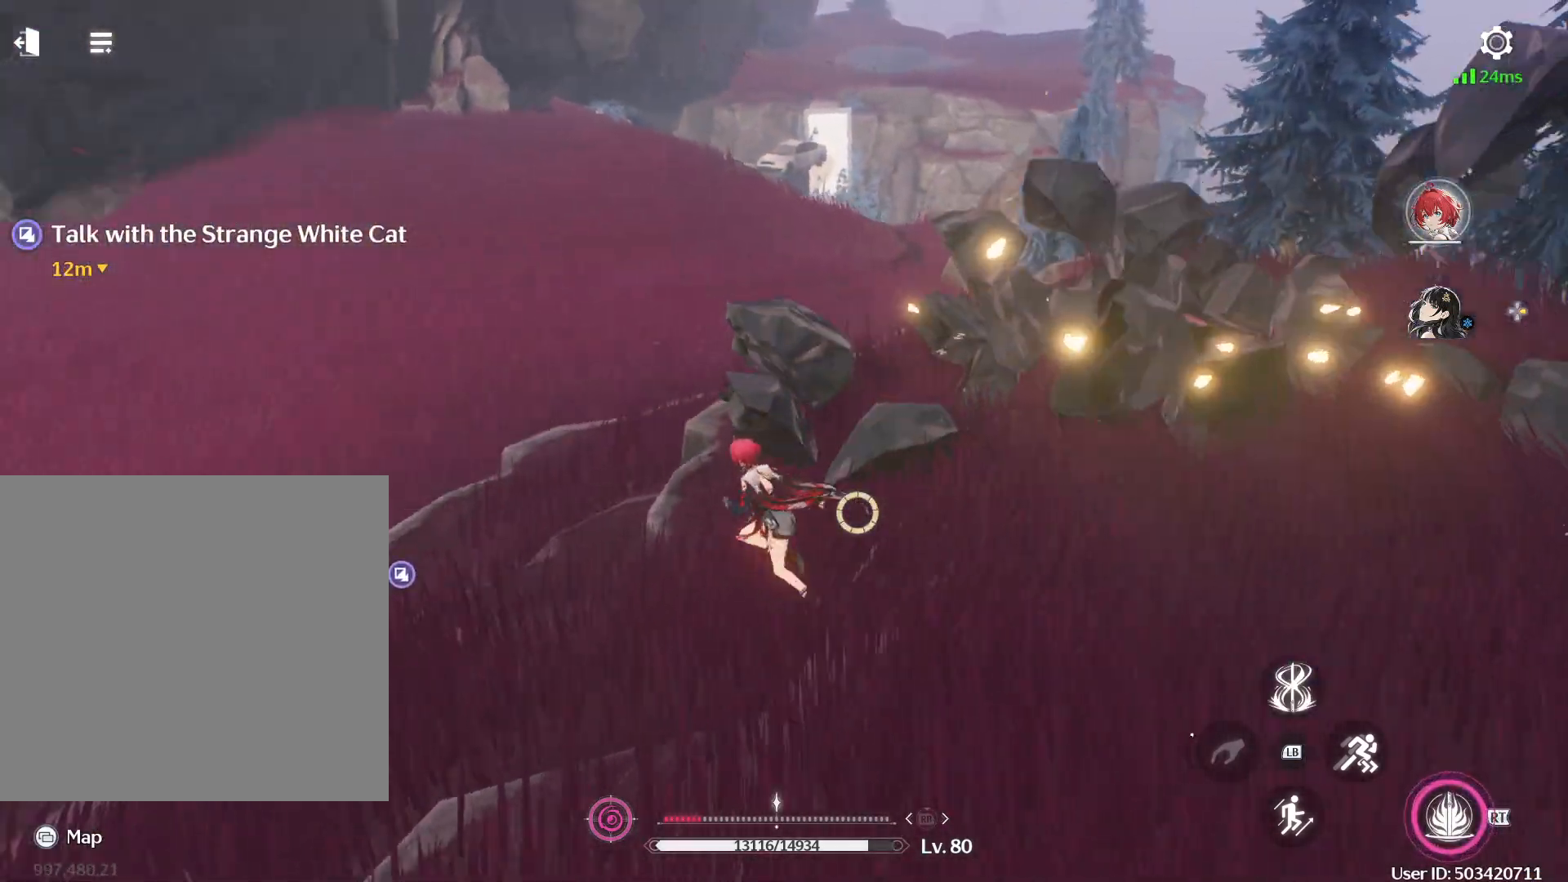
{"buttons": ["B"], "left_stick": "up-left", "right_stick": "center", "events": [[250, "right_stick", "center"], [300, "B", "down"]]}
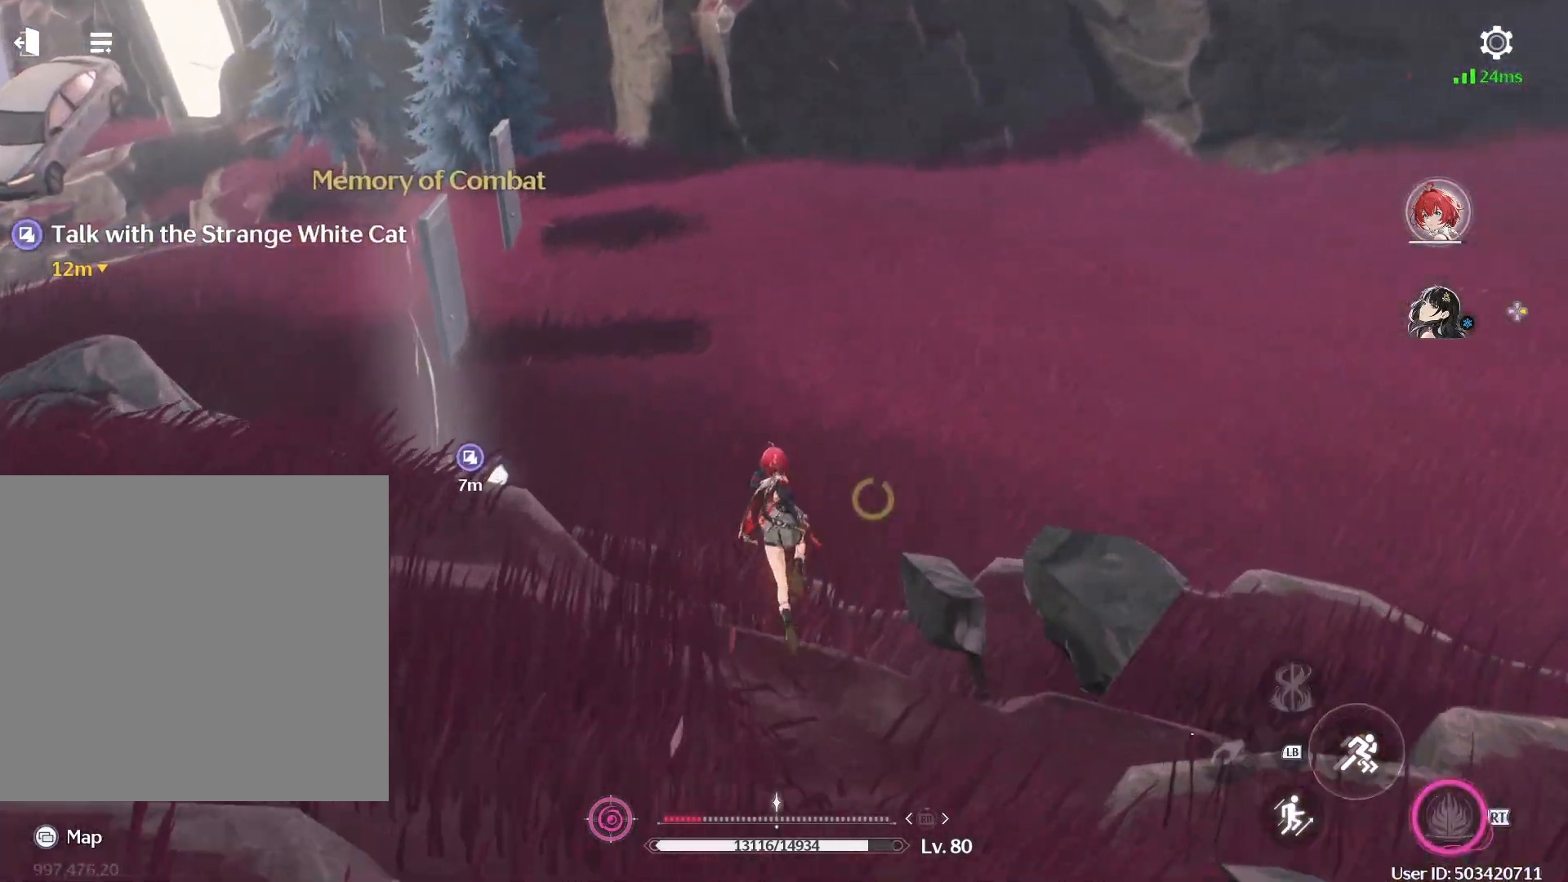
{"buttons": [], "left_stick": "up-left", "right_stick": "left", "events": [[133, "B", "up"], [400, "right_stick", "left"]]}
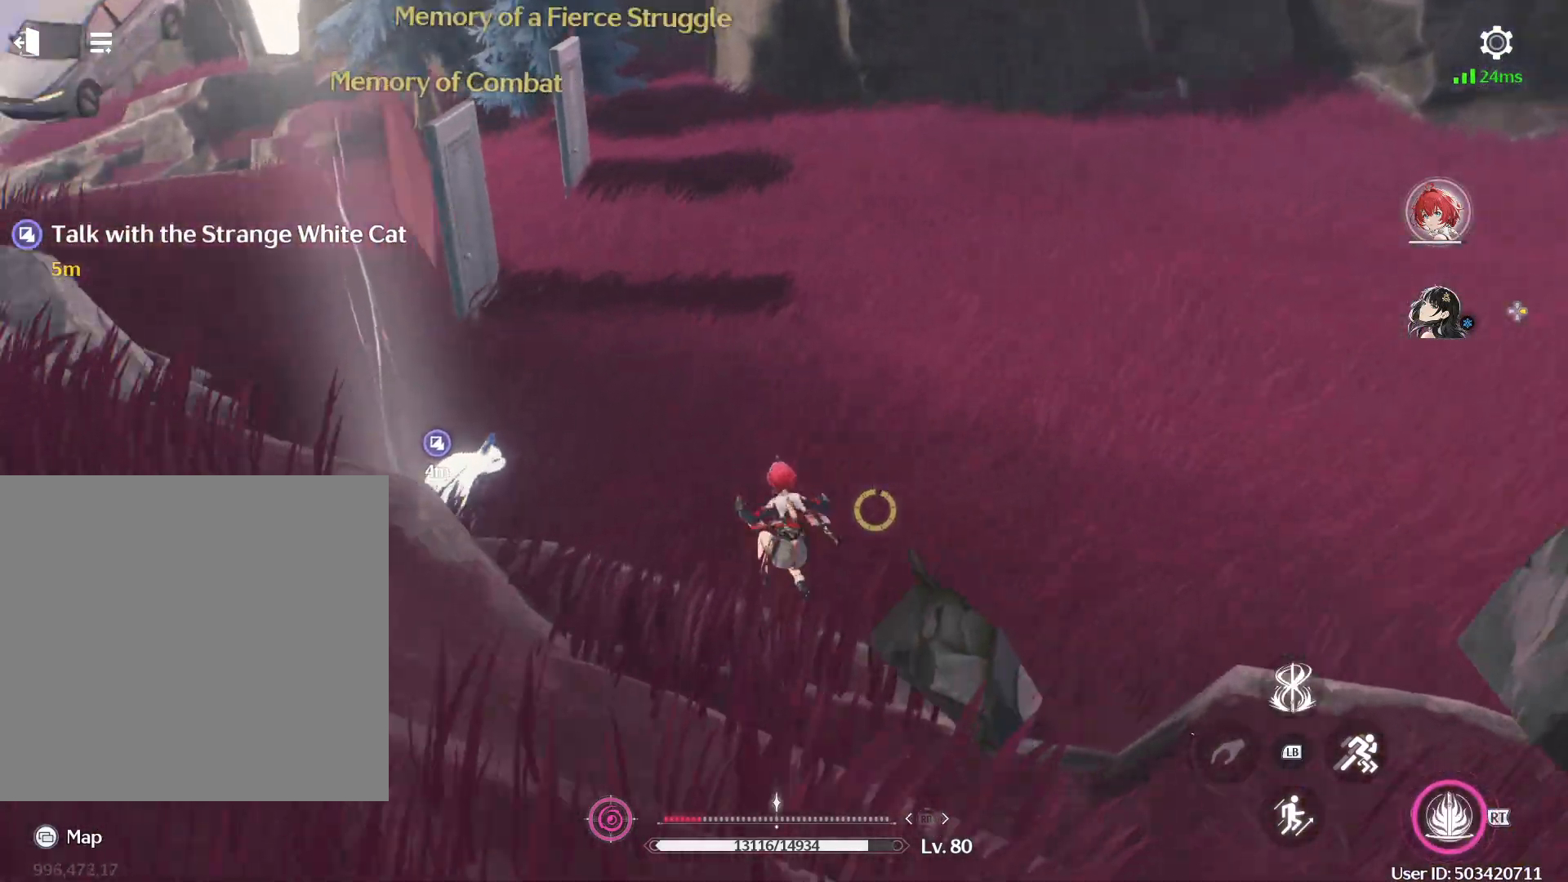
{"buttons": [], "left_stick": "center", "right_stick": "center", "events": [[267, "right_stick", "center"], [367, "X", "down"], [367, "left_stick", "center"], [467, "X", "up"]]}
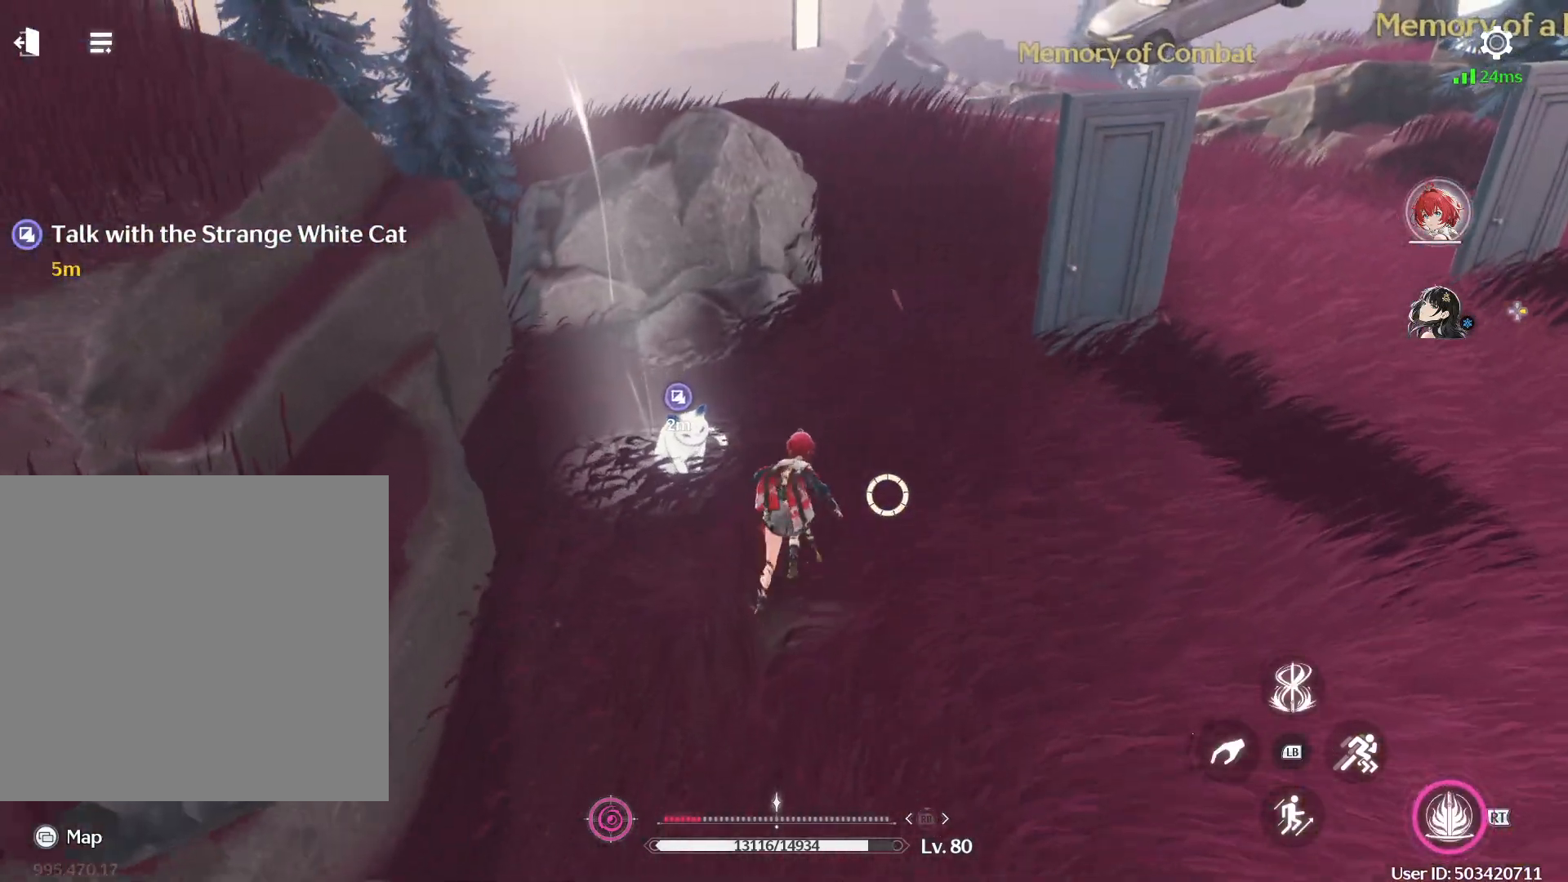
{"buttons": [], "left_stick": "center", "right_stick": "center", "events": [[200, "X", "down"], [267, "X", "up"]]}
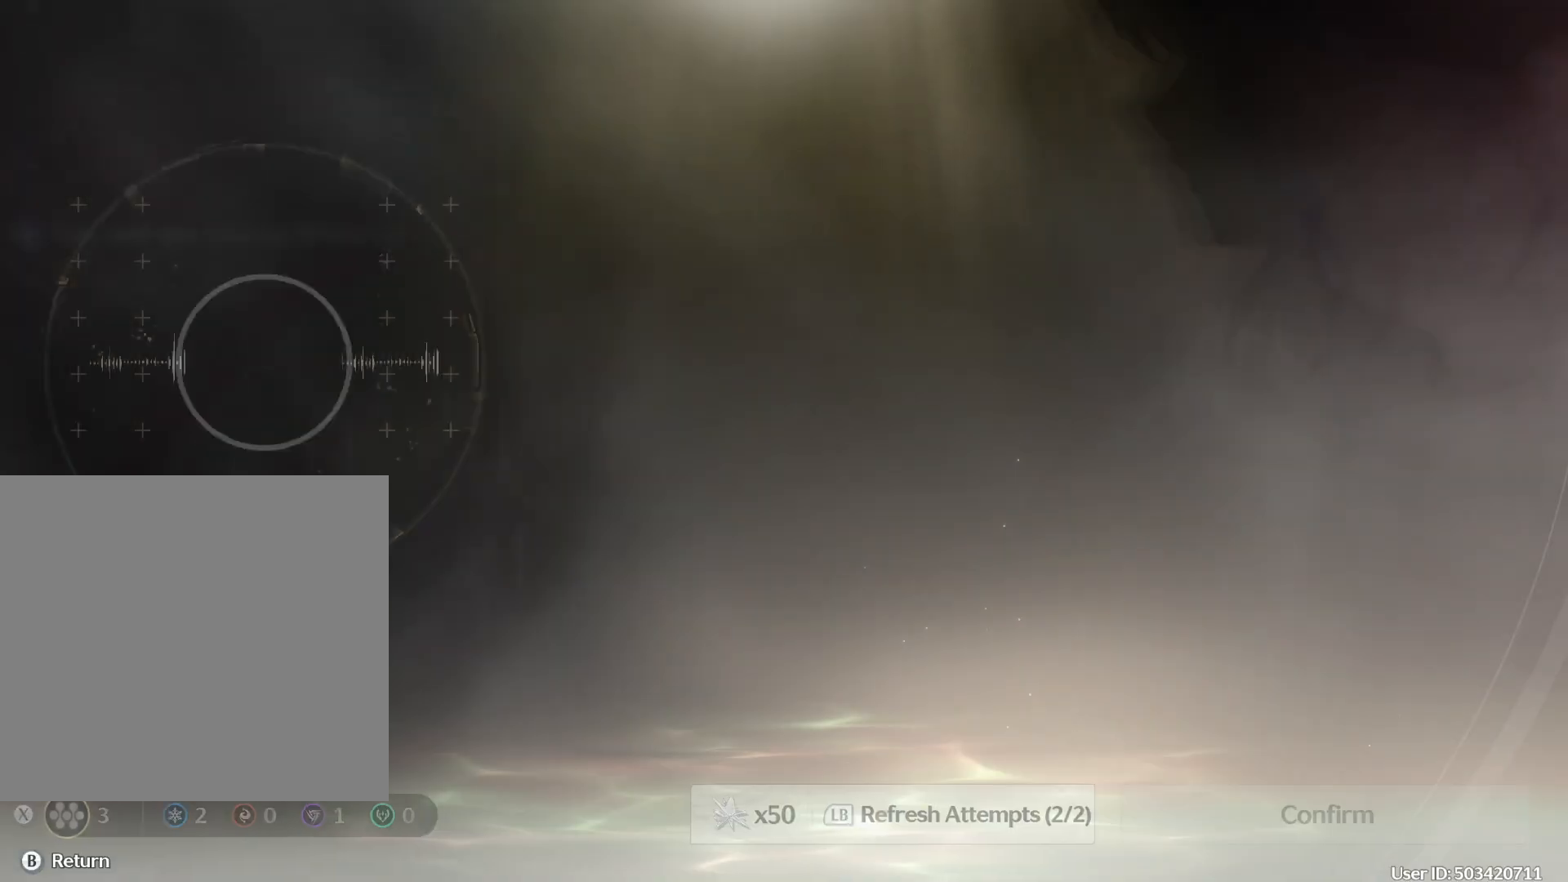
{"buttons": [], "left_stick": "center", "right_stick": "center", "events": []}
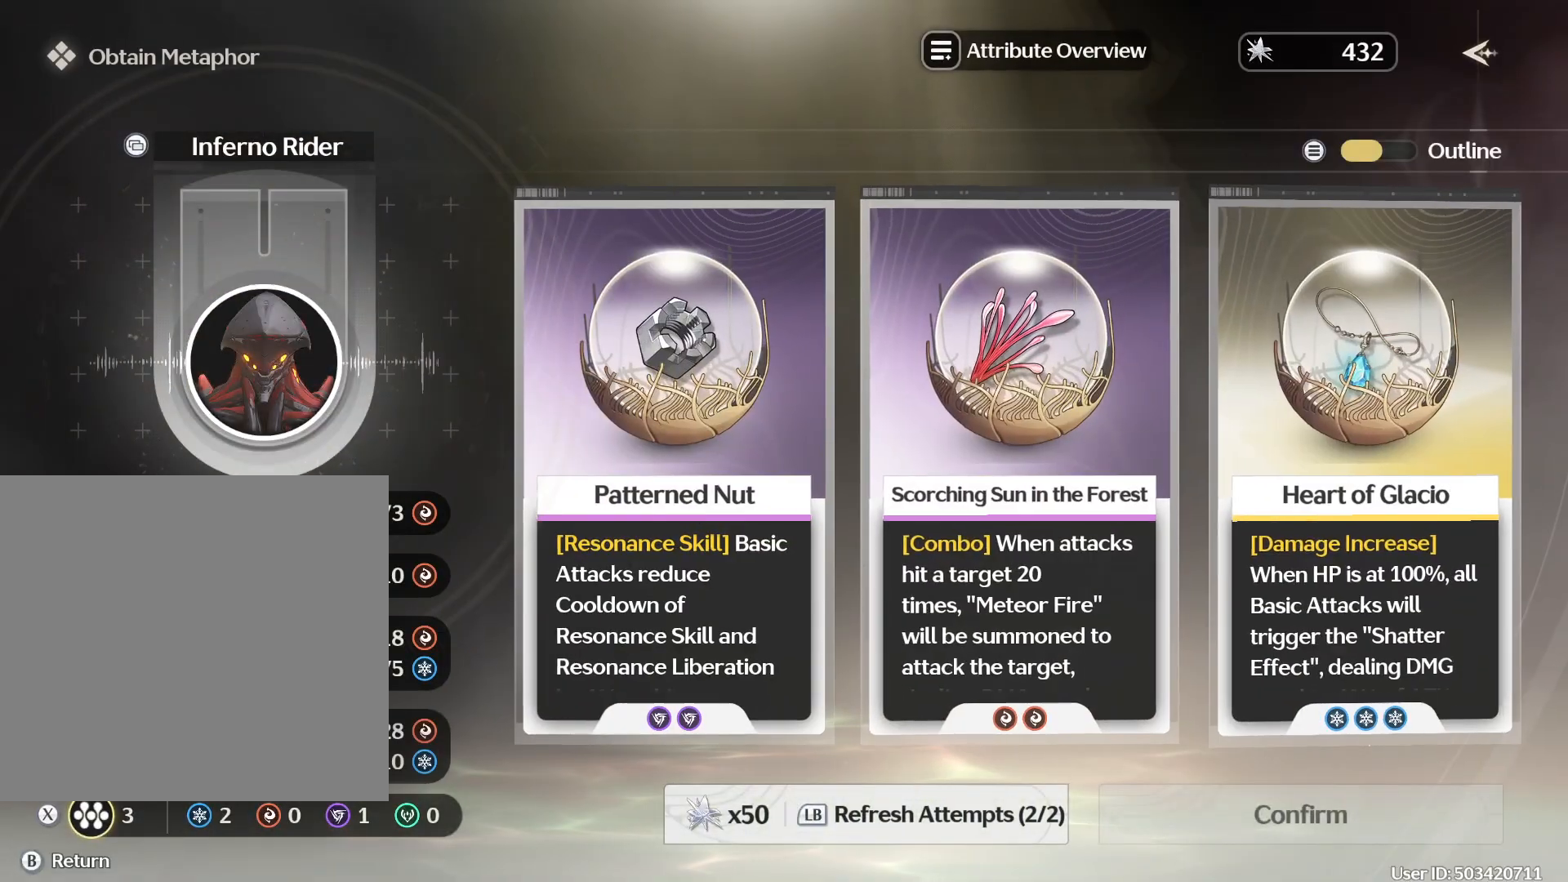
{"buttons": [], "left_stick": "center", "right_stick": "center", "events": []}
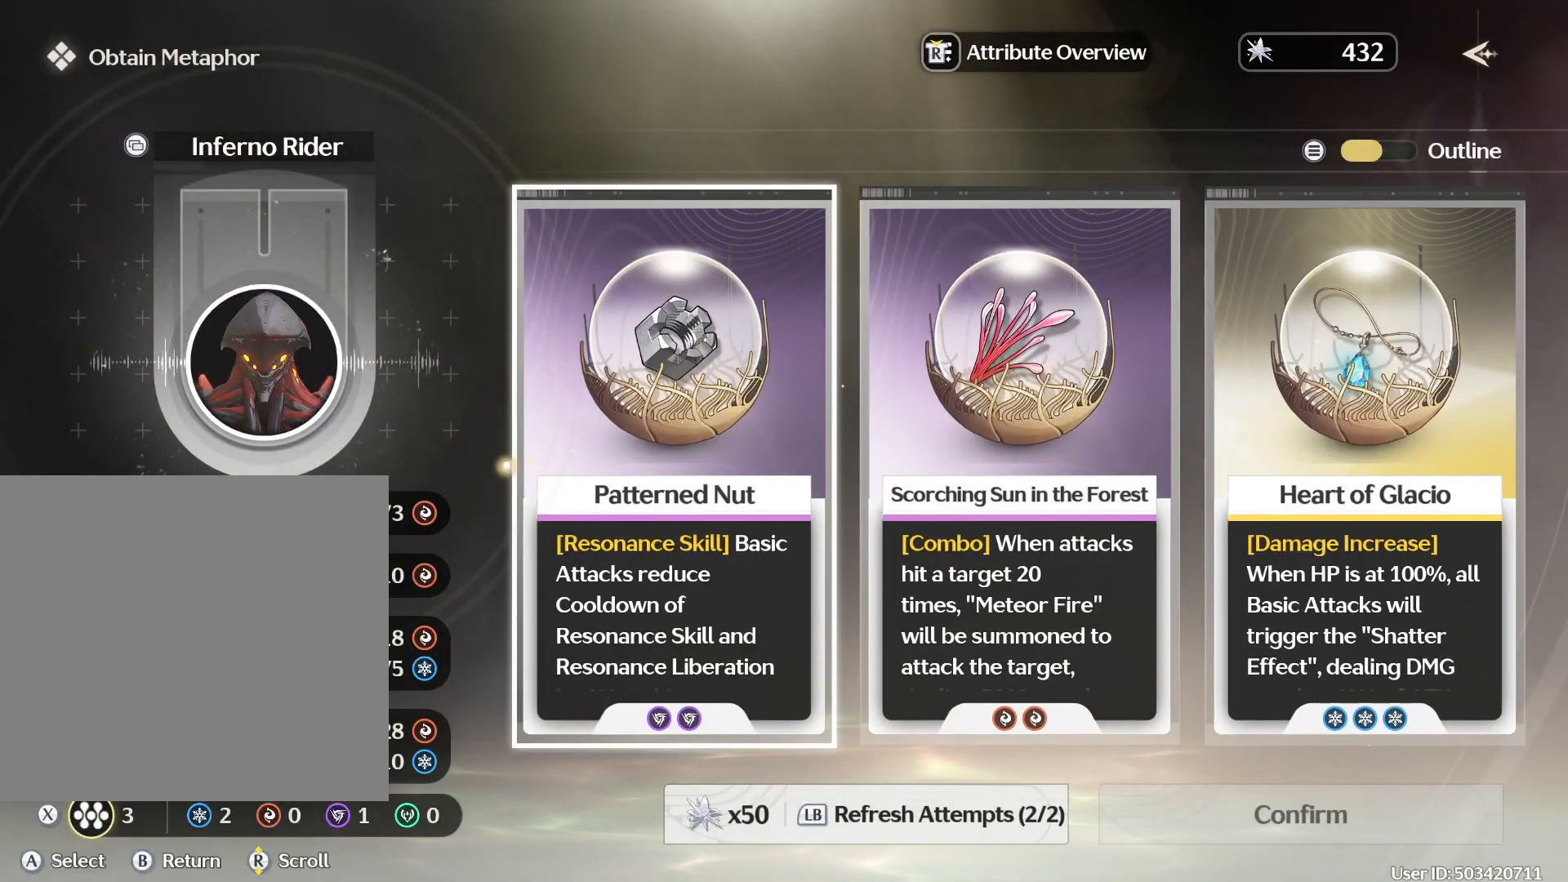
{"buttons": [], "left_stick": "center", "right_stick": "center", "events": [[200, "DPAD_RIGHT", "down"], [300, "DPAD_RIGHT", "up"]]}
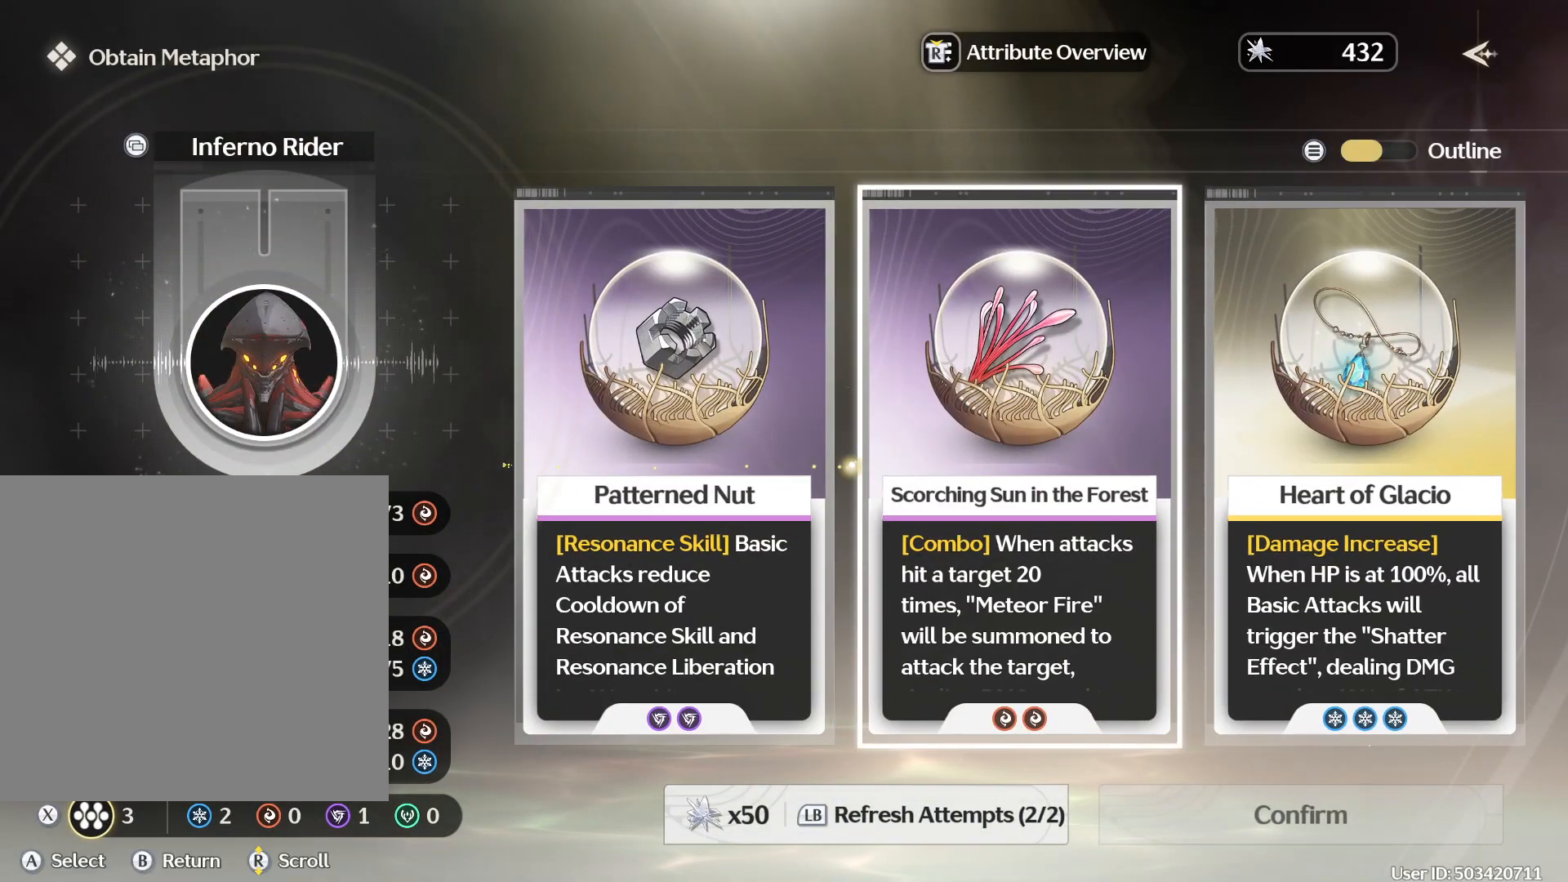
{"buttons": [], "left_stick": "center", "right_stick": "center", "events": [[183, "A", "down"], [267, "A", "up"]]}
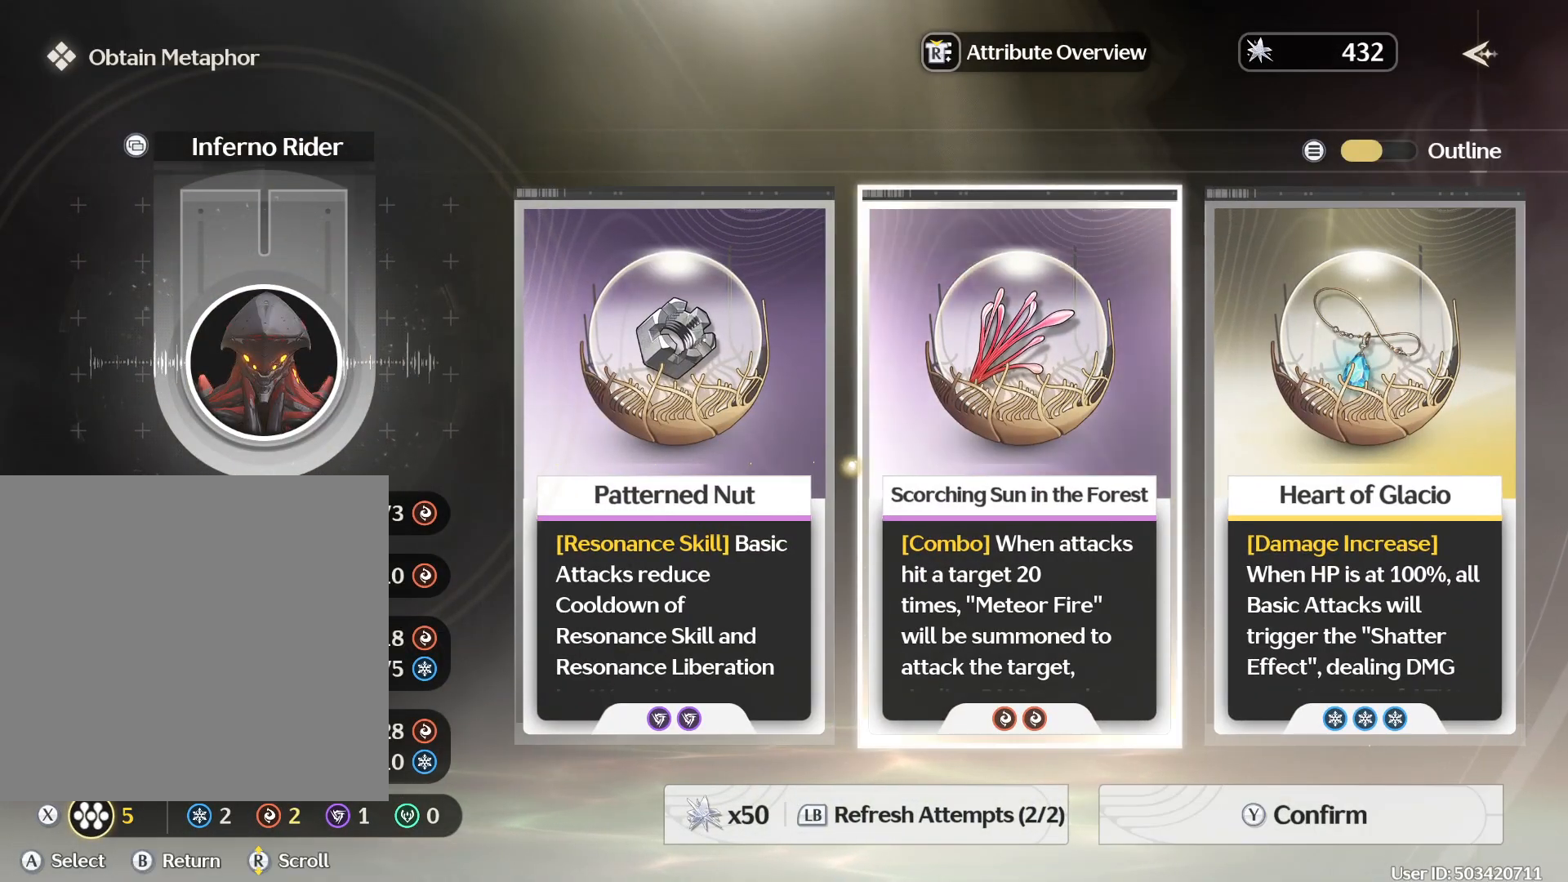
{"buttons": [], "left_stick": "center", "right_stick": "center", "events": [[33, "Y", "down"], [133, "Y", "up"]]}
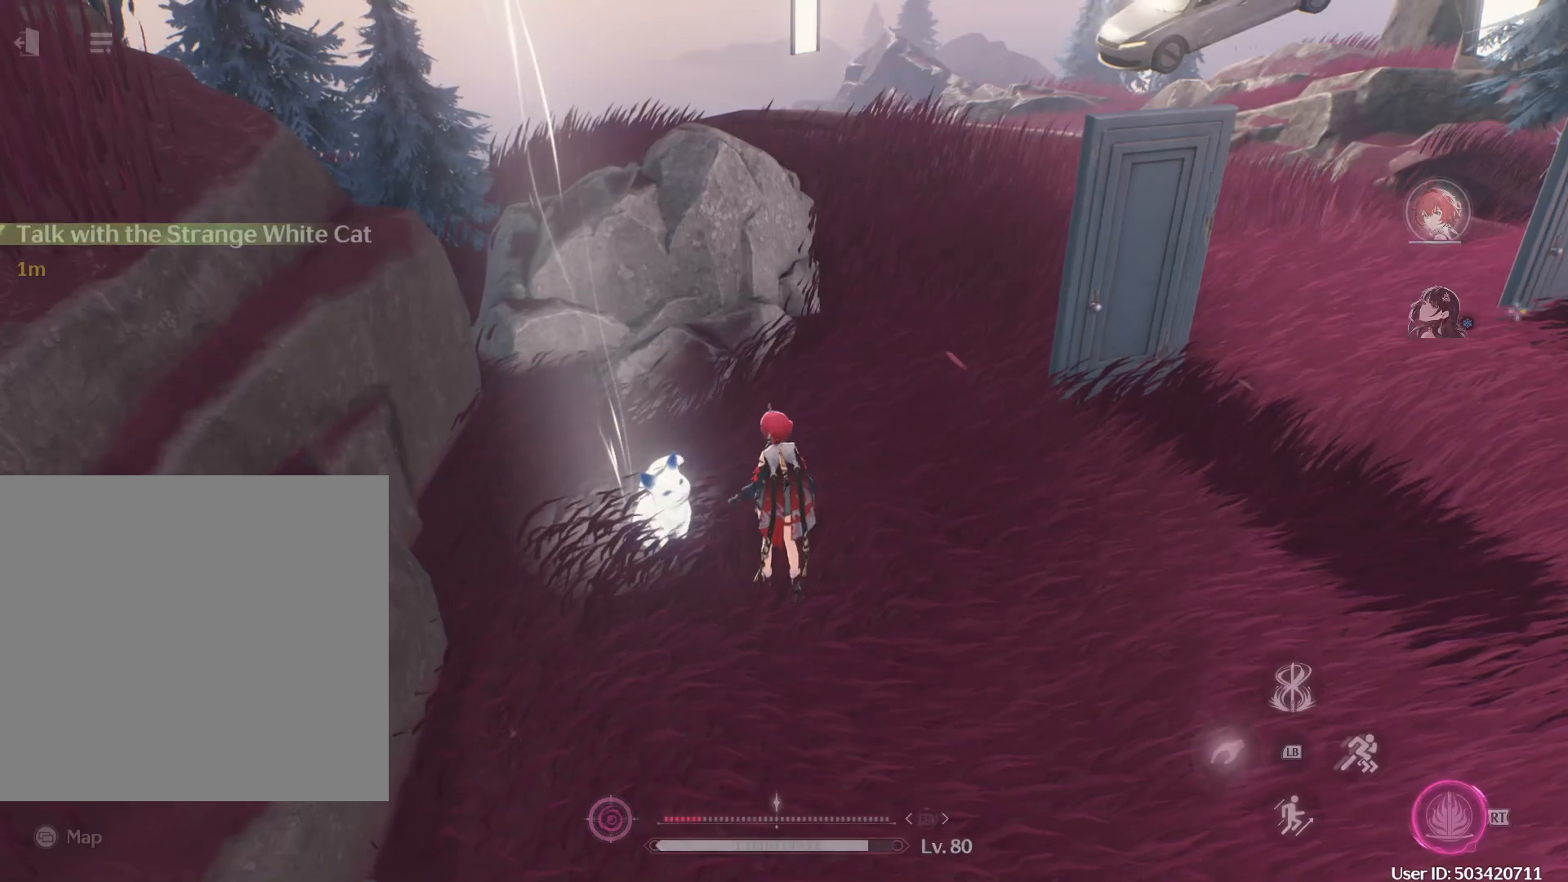
{"buttons": [], "left_stick": "up-right", "right_stick": "center", "events": [[50, "left_stick", "right"], [133, "B", "down"], [350, "left_stick", "up-right"], [450, "B", "up"]]}
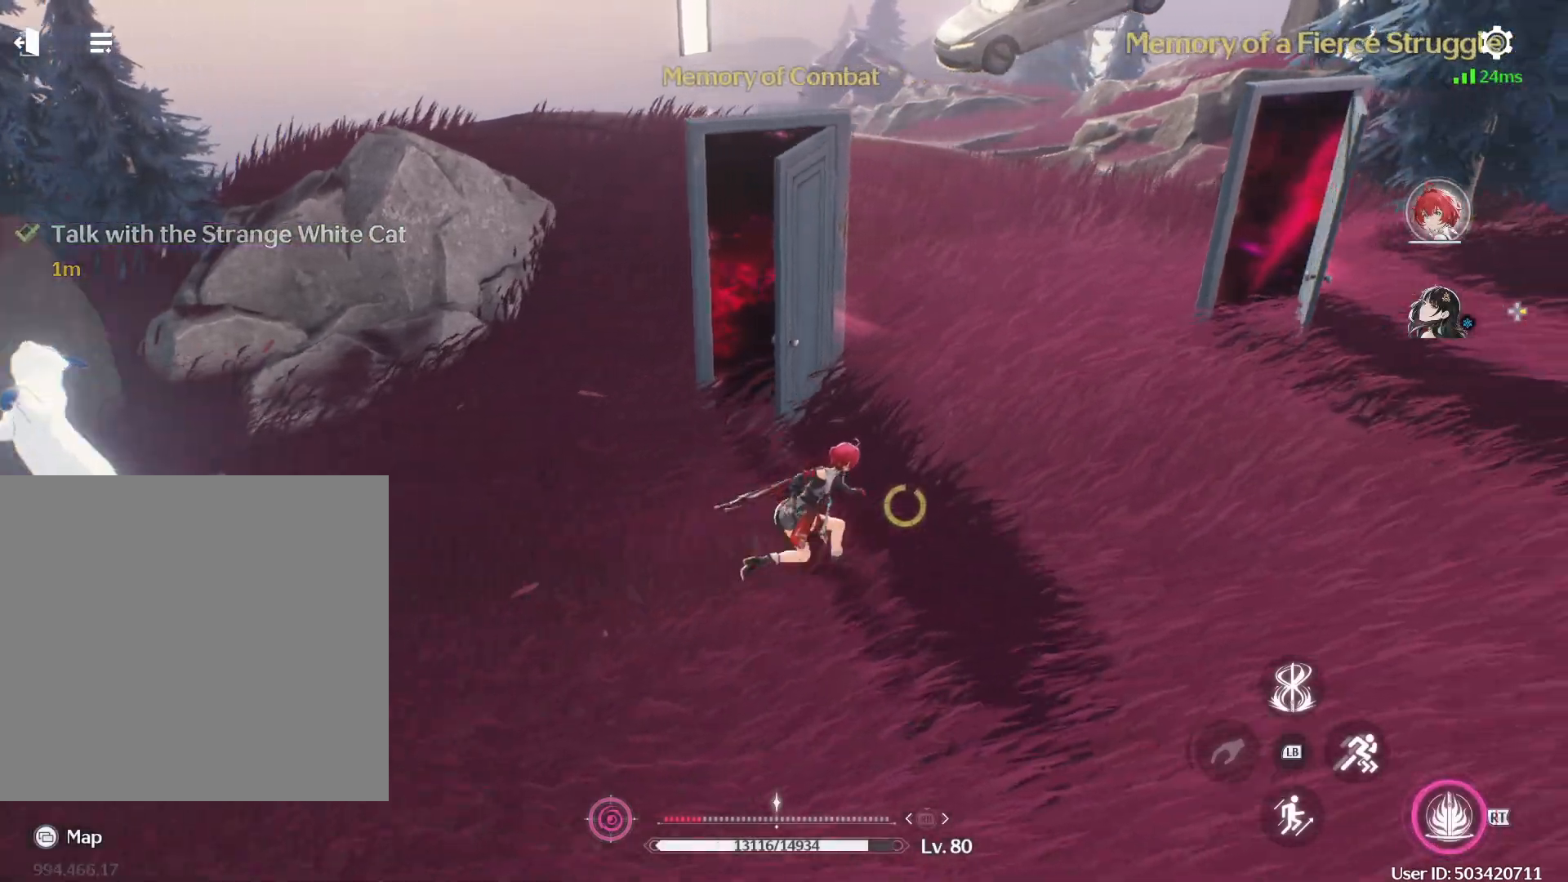
{"buttons": [], "left_stick": "up-right", "right_stick": "center", "events": [[267, "right_stick", "up-left"], [450, "right_stick", "center"]]}
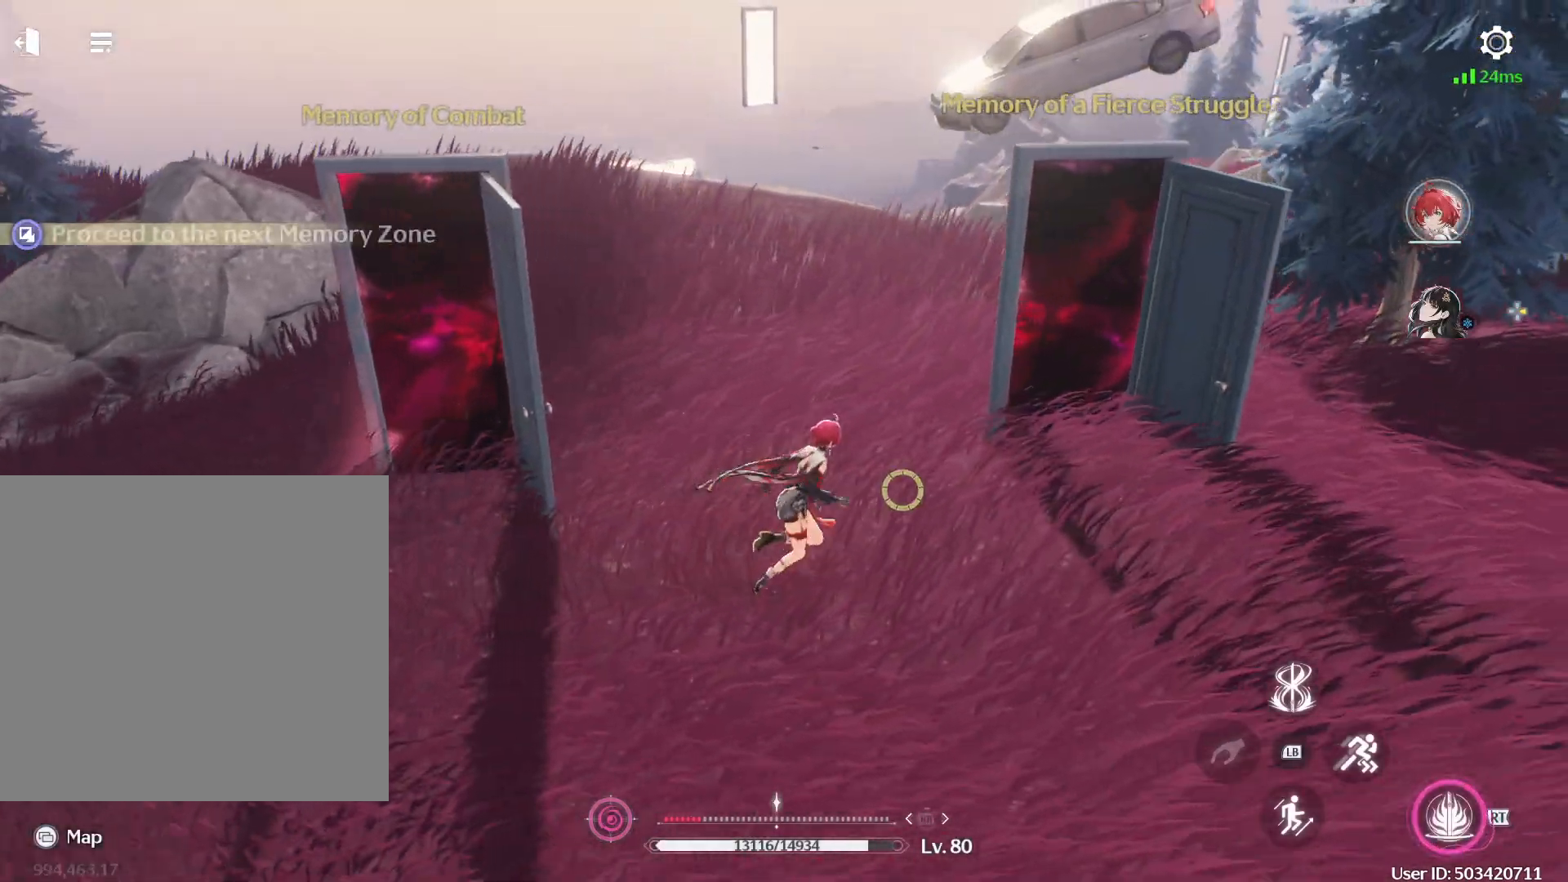
{"buttons": [], "left_stick": "center", "right_stick": "center", "events": [[400, "X", "down"], [400, "left_stick", "center"], [500, "X", "up"]]}
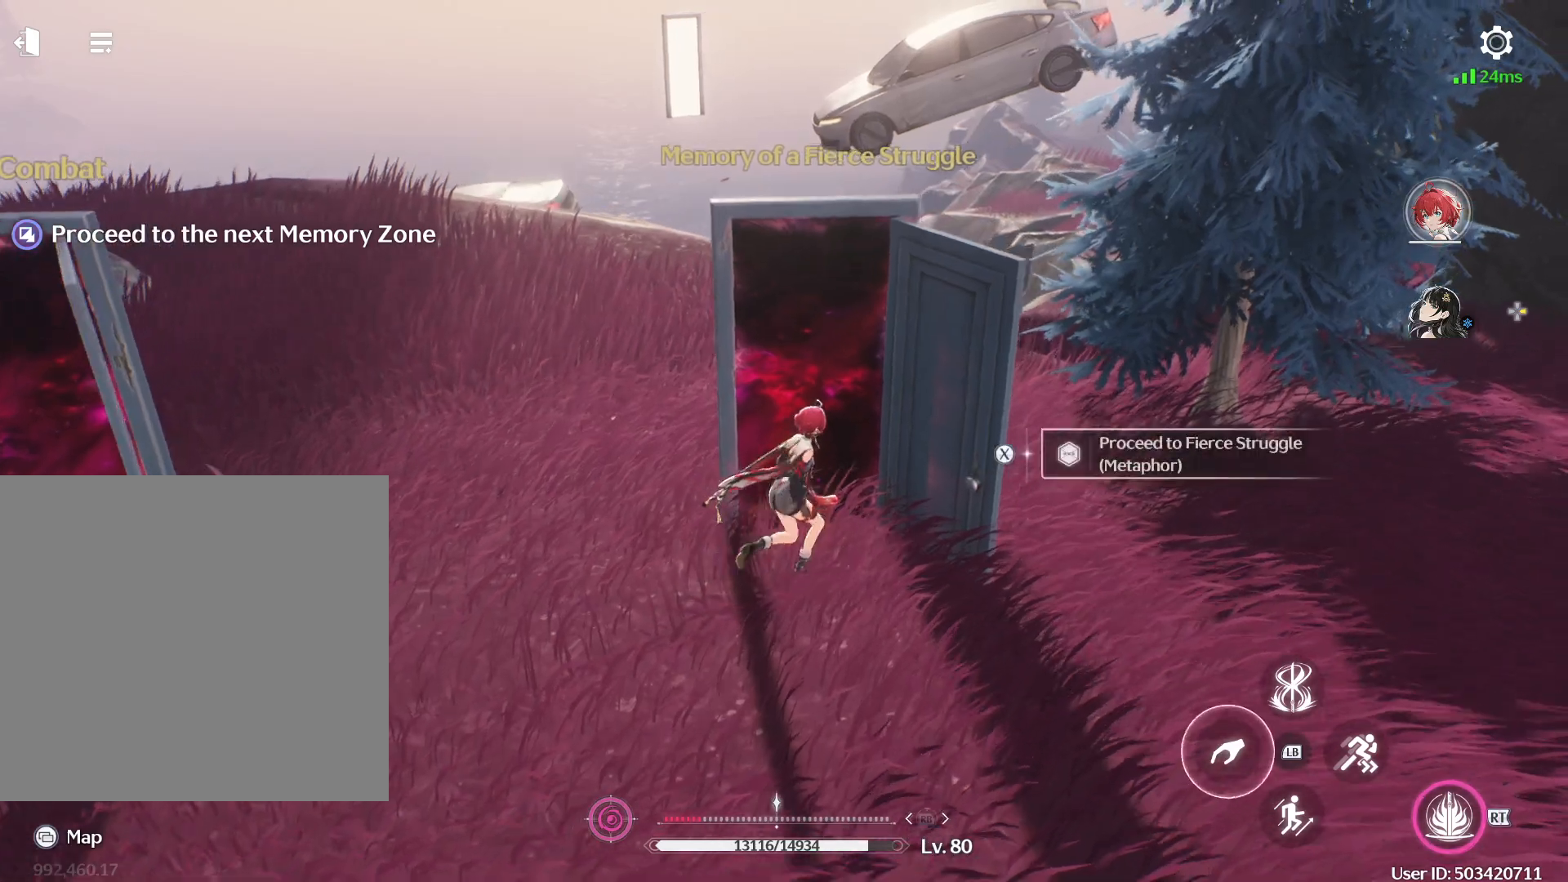
{"buttons": [], "left_stick": "center", "right_stick": "center", "events": []}
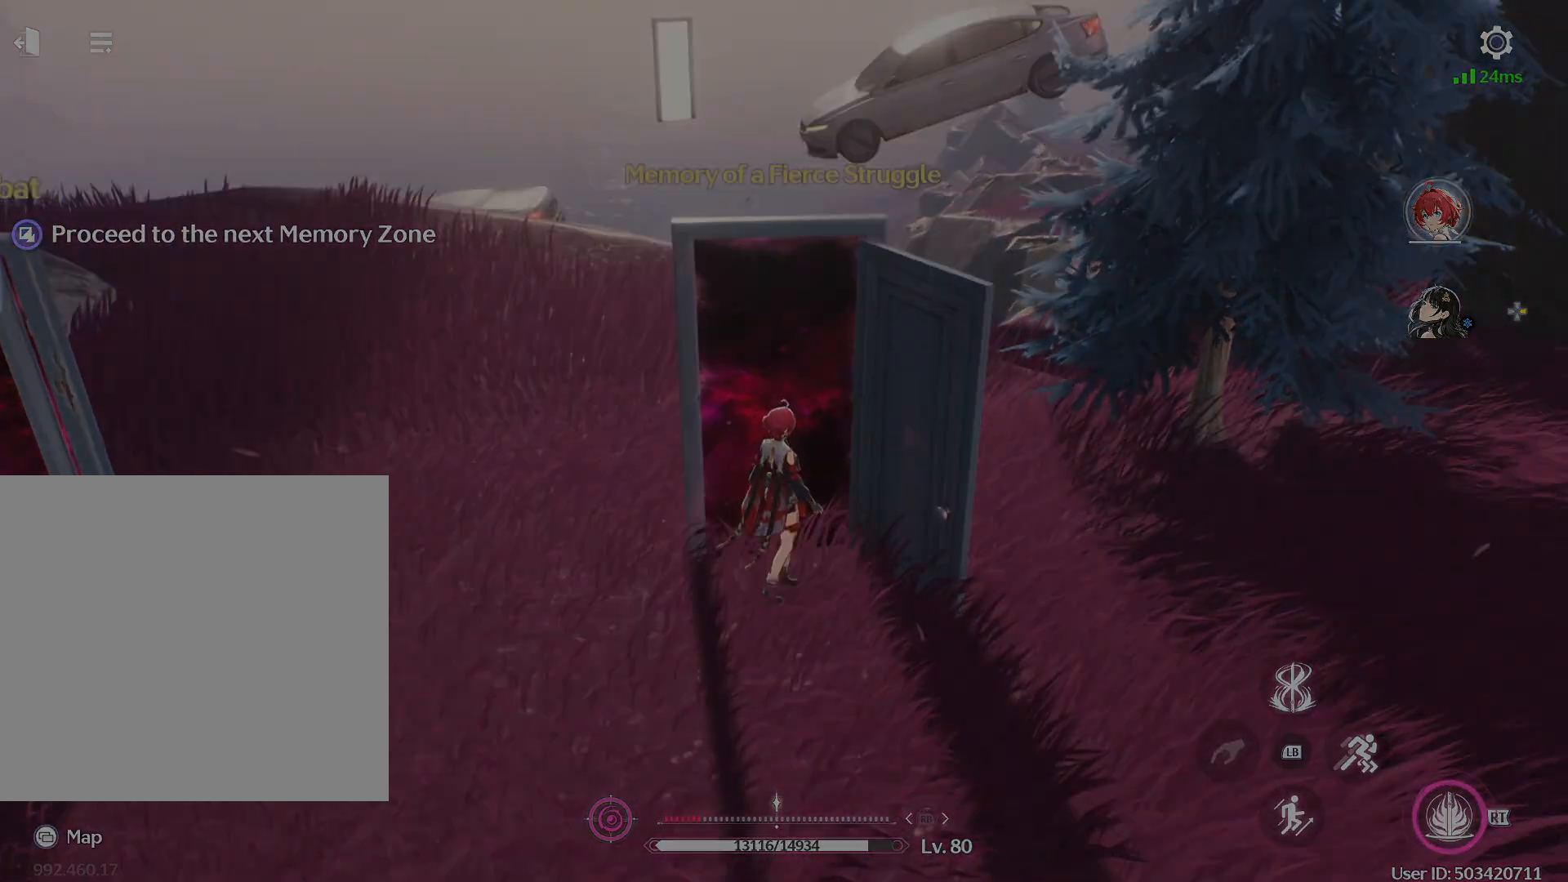
{"buttons": [], "left_stick": "center", "right_stick": "center", "events": []}
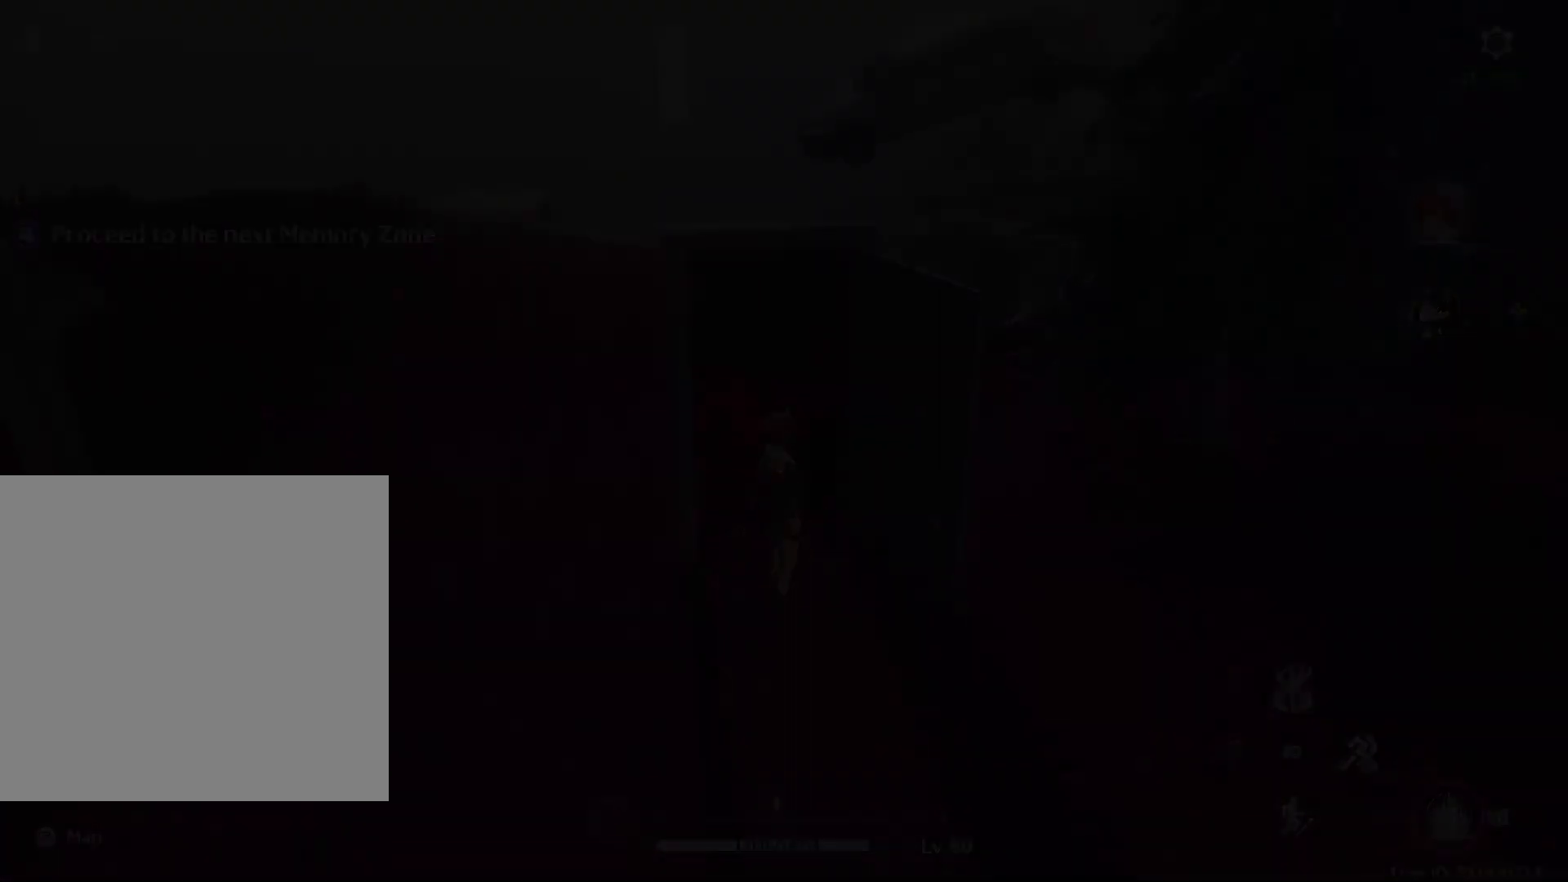
{"buttons": [], "left_stick": "center", "right_stick": "center", "events": []}
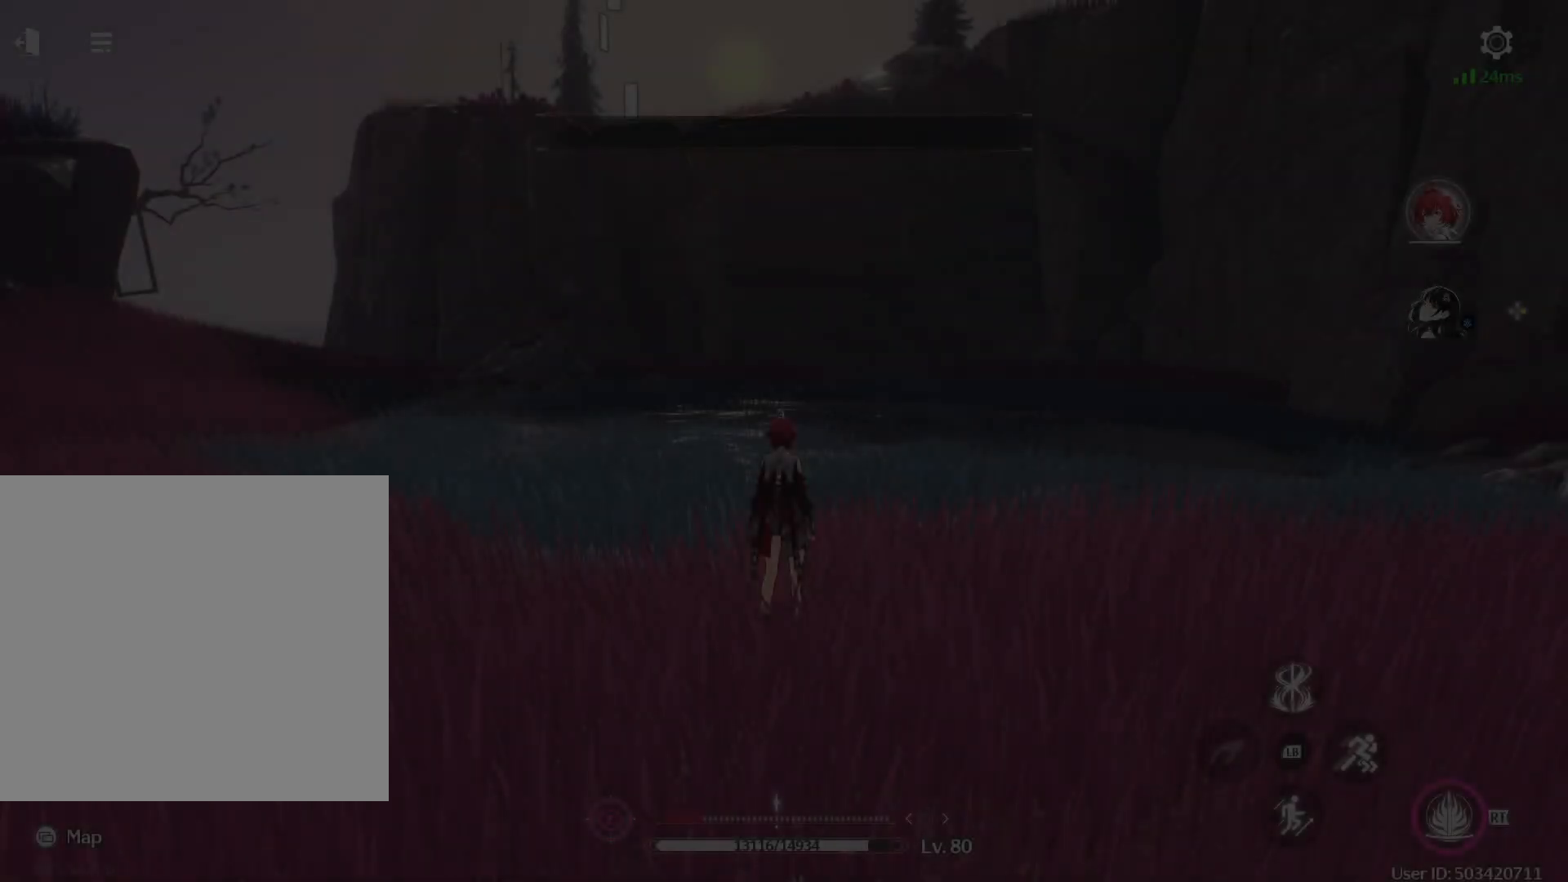
{"buttons": [], "left_stick": "up", "right_stick": "center", "events": [[317, "left_stick", "up"]]}
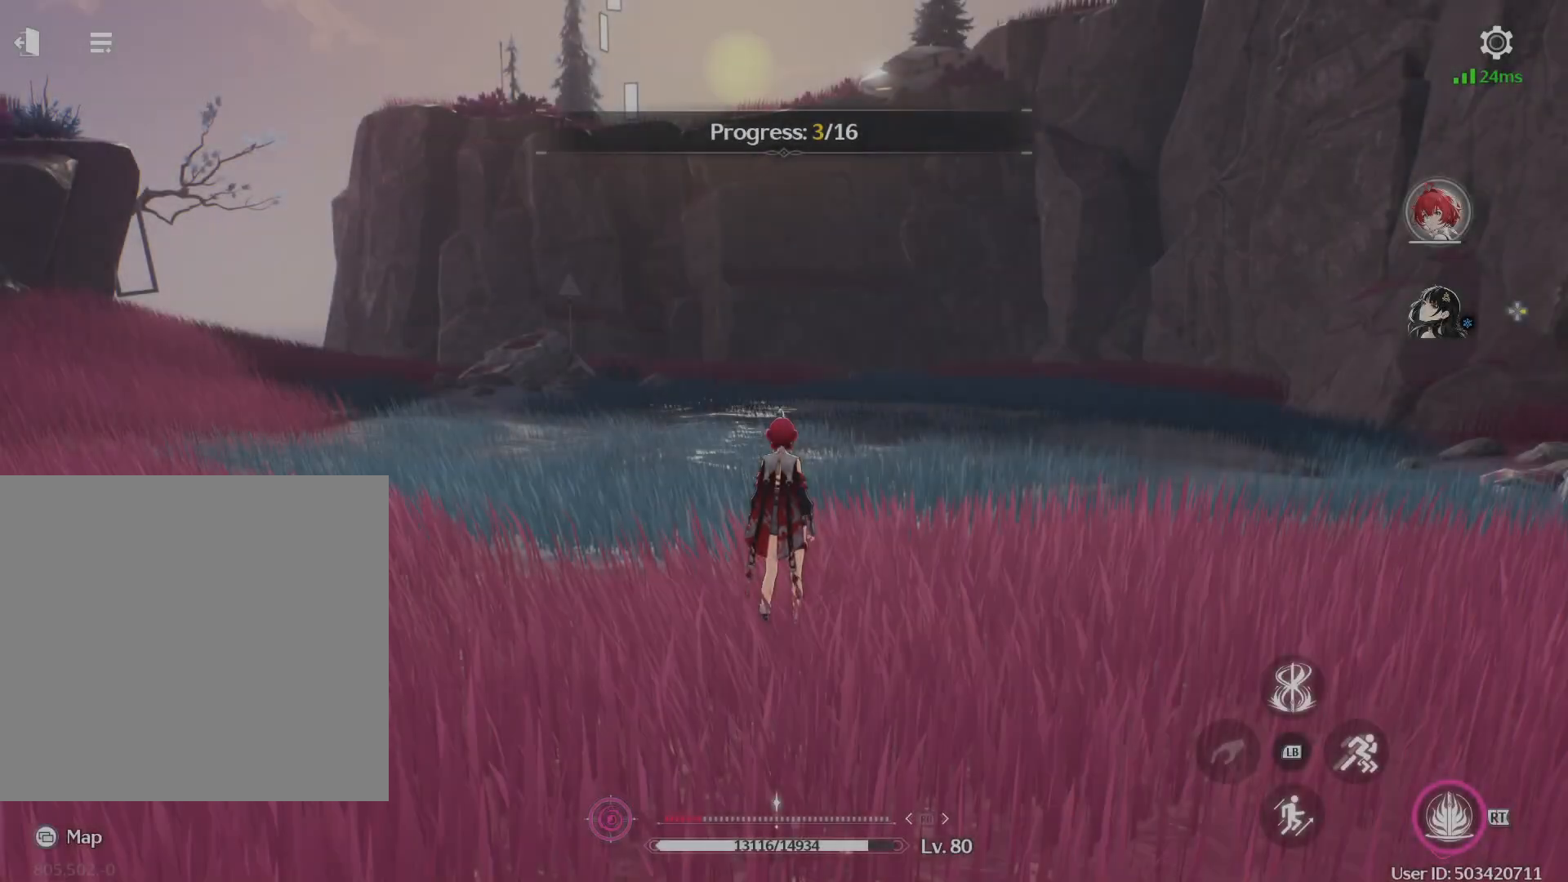
{"buttons": ["B"], "left_stick": "up", "right_stick": "center", "events": [[433, "B", "down"]]}
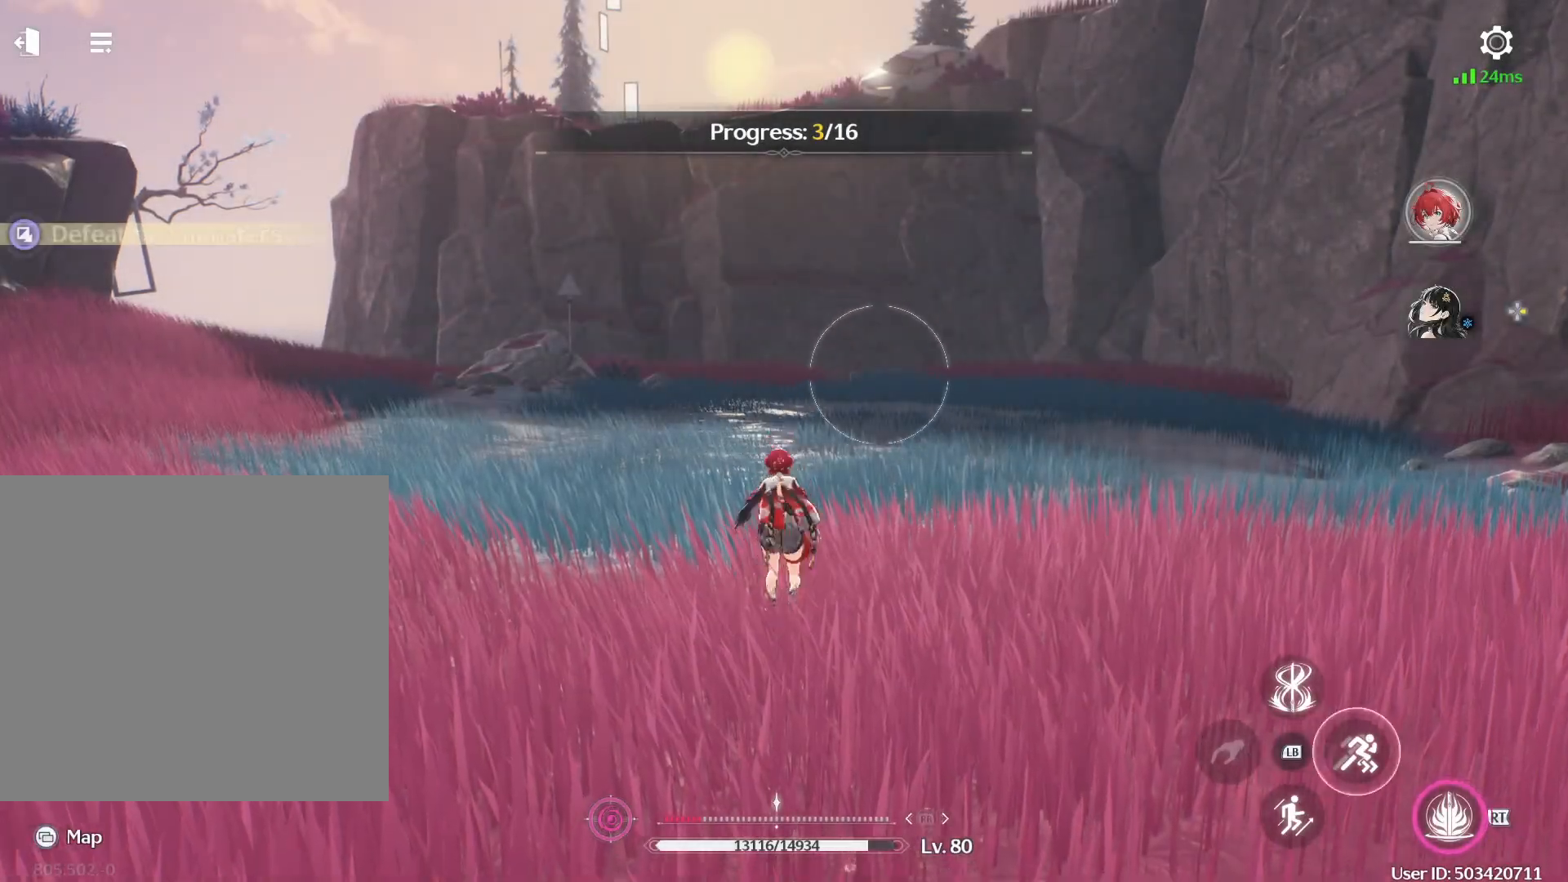
{"buttons": [], "left_stick": "up", "right_stick": "center", "events": [[300, "B", "up"]]}
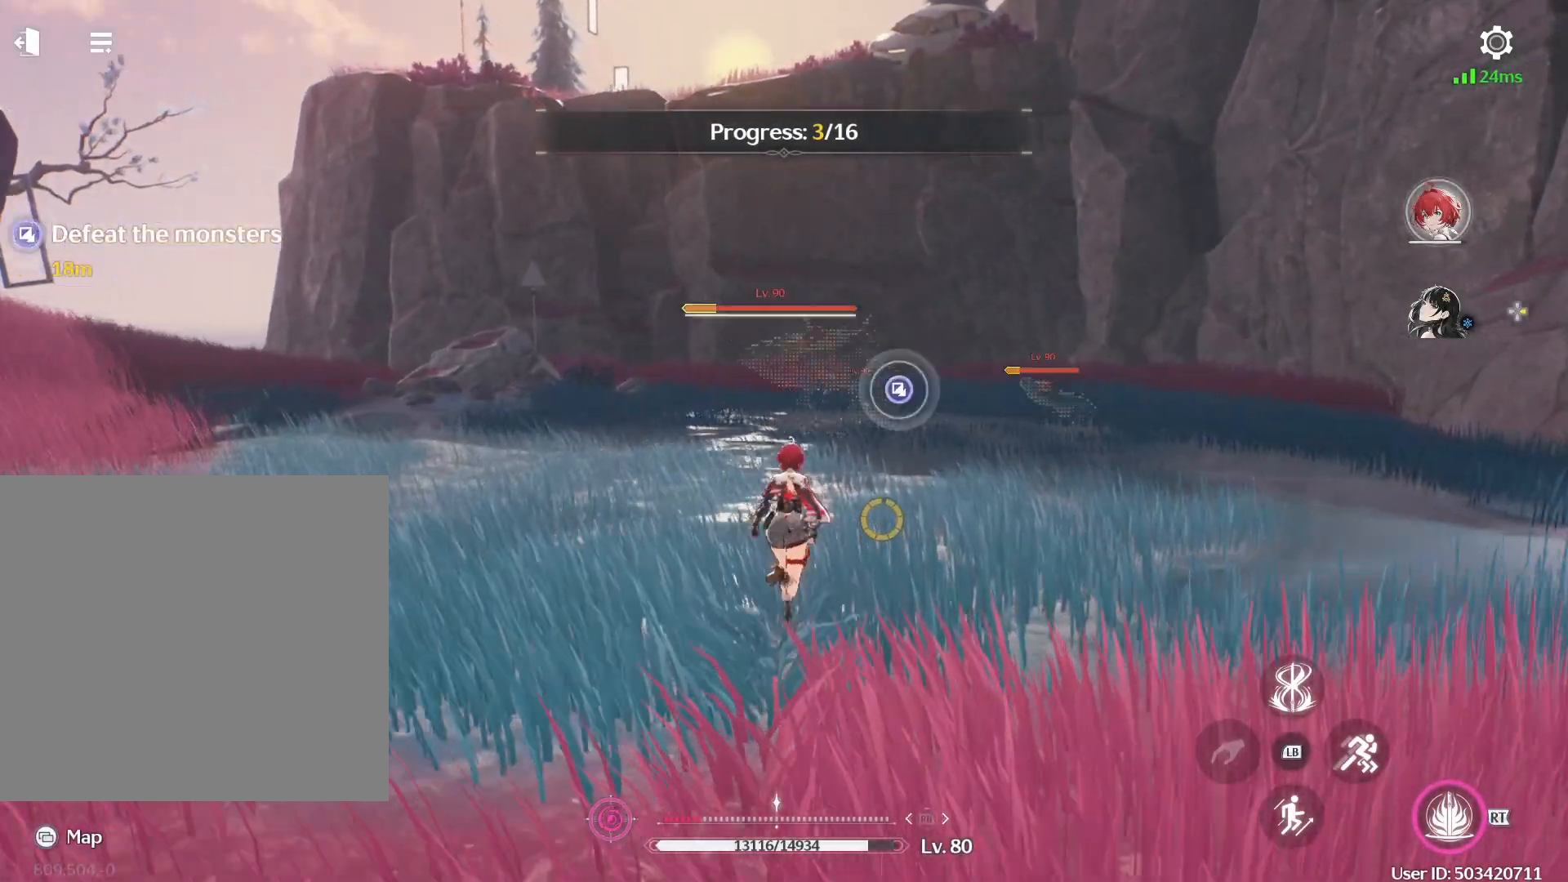
{"buttons": [], "left_stick": "up-left", "right_stick": "center", "events": [[450, "left_stick", "up-left"]]}
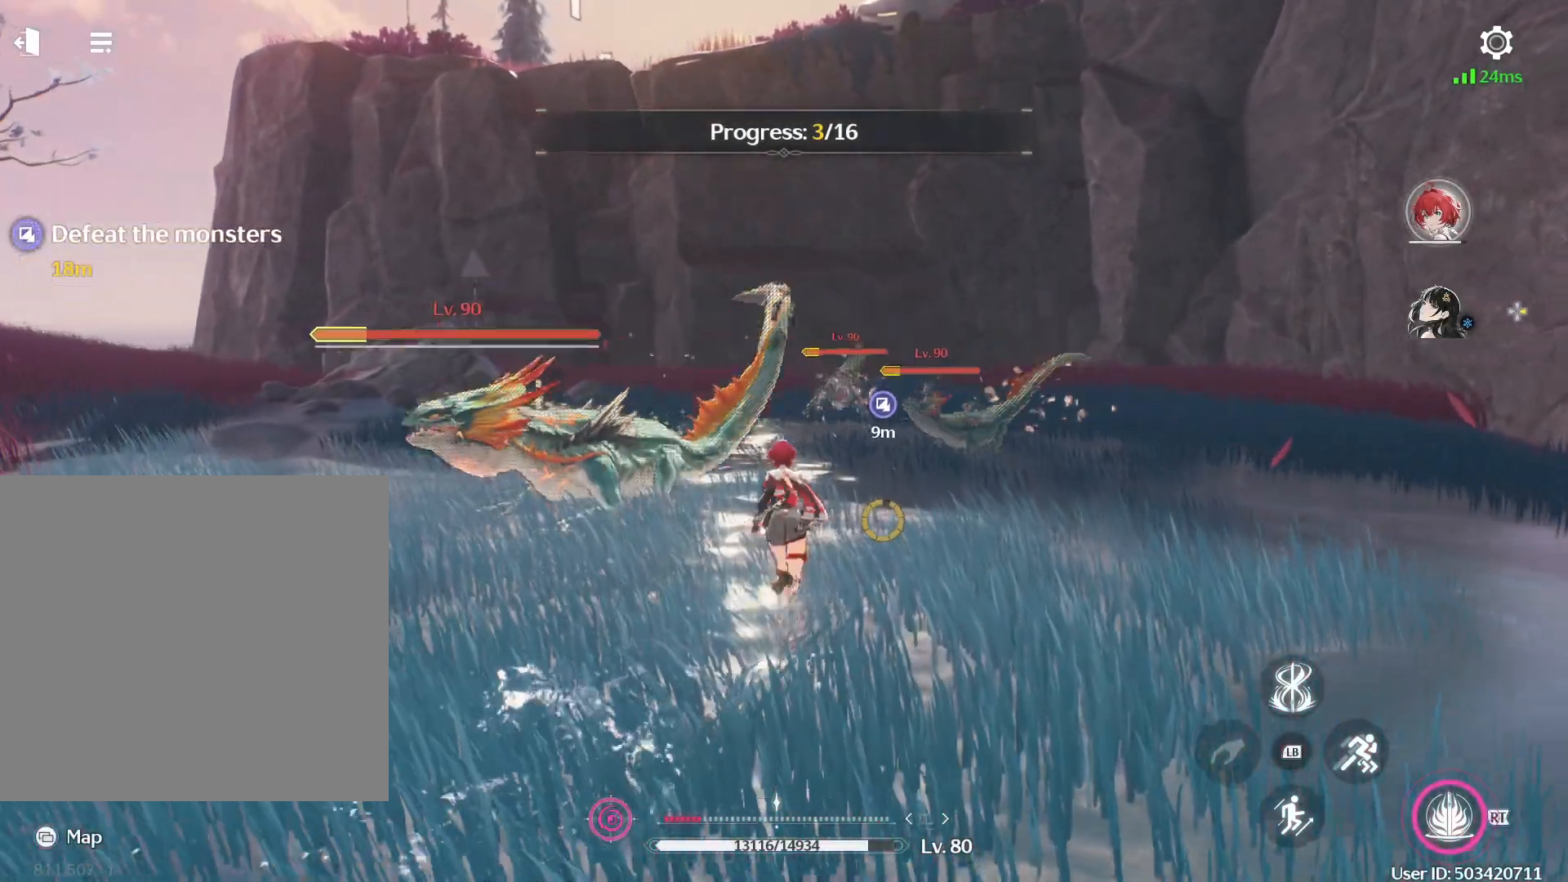
{"buttons": [], "left_stick": "up-left", "right_stick": "center", "events": [[133, "left_stick", "down-left"], [350, "left_stick", "left"], [467, "left_stick", "up-left"]]}